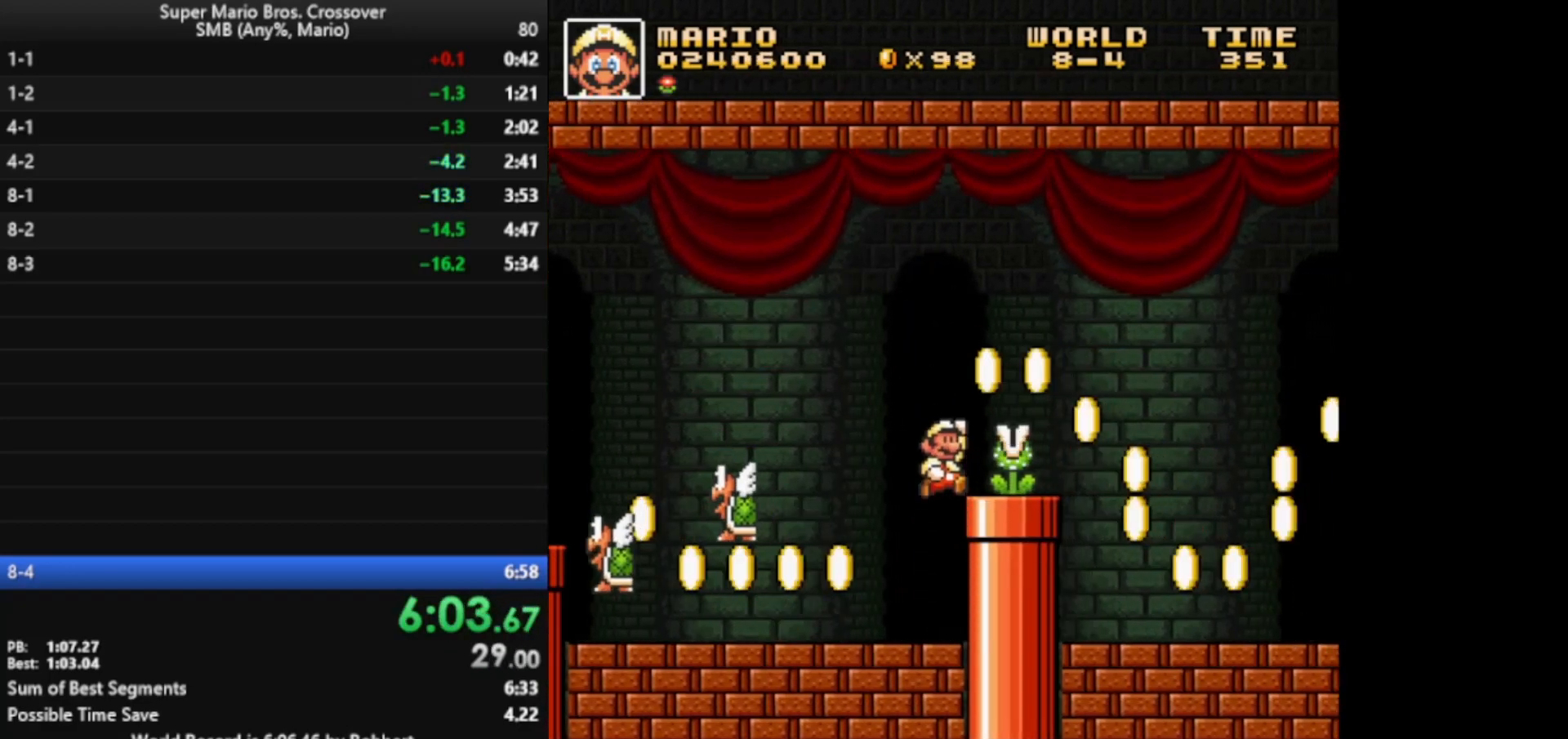
Gameplay with keyboard; each line is a JSON object with the keys held at the frame after it. "events" lists presses ("down") and releases ("up") of "down", "l", "left", "right", "up", "x" and "z" between this image and that frame as [ms after this image, input, new state], when the widget could be followed in between. No other keys are recorded. Mouse input is not recorded.
{"keys": ["right", "x", "z"], "events": [[33, "right", "down"], [83, "x", "down"], [133, "x", "up"], [233, "x", "down"], [400, "z", "down"]]}
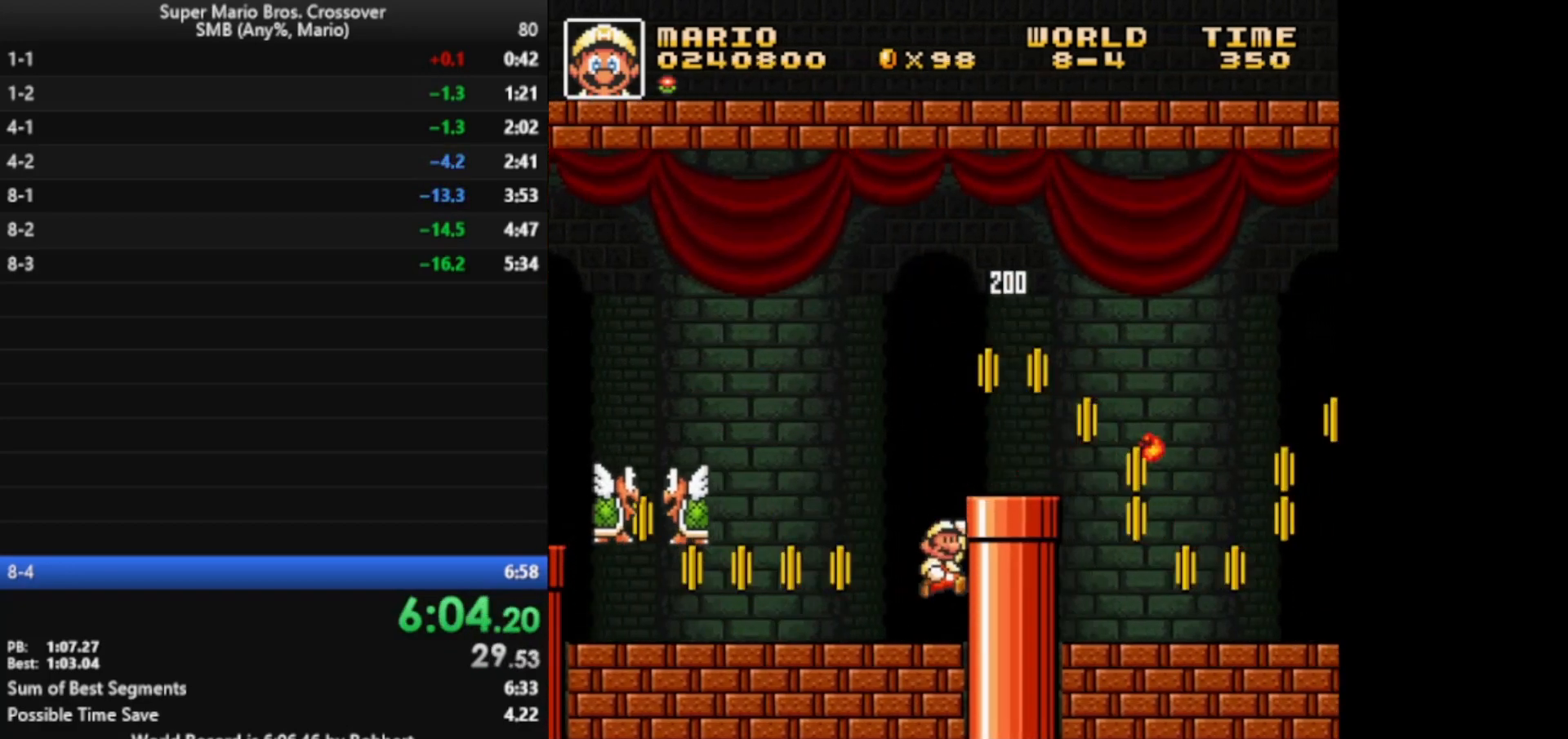
{"keys": ["right", "x"], "events": [[433, "z", "up"]]}
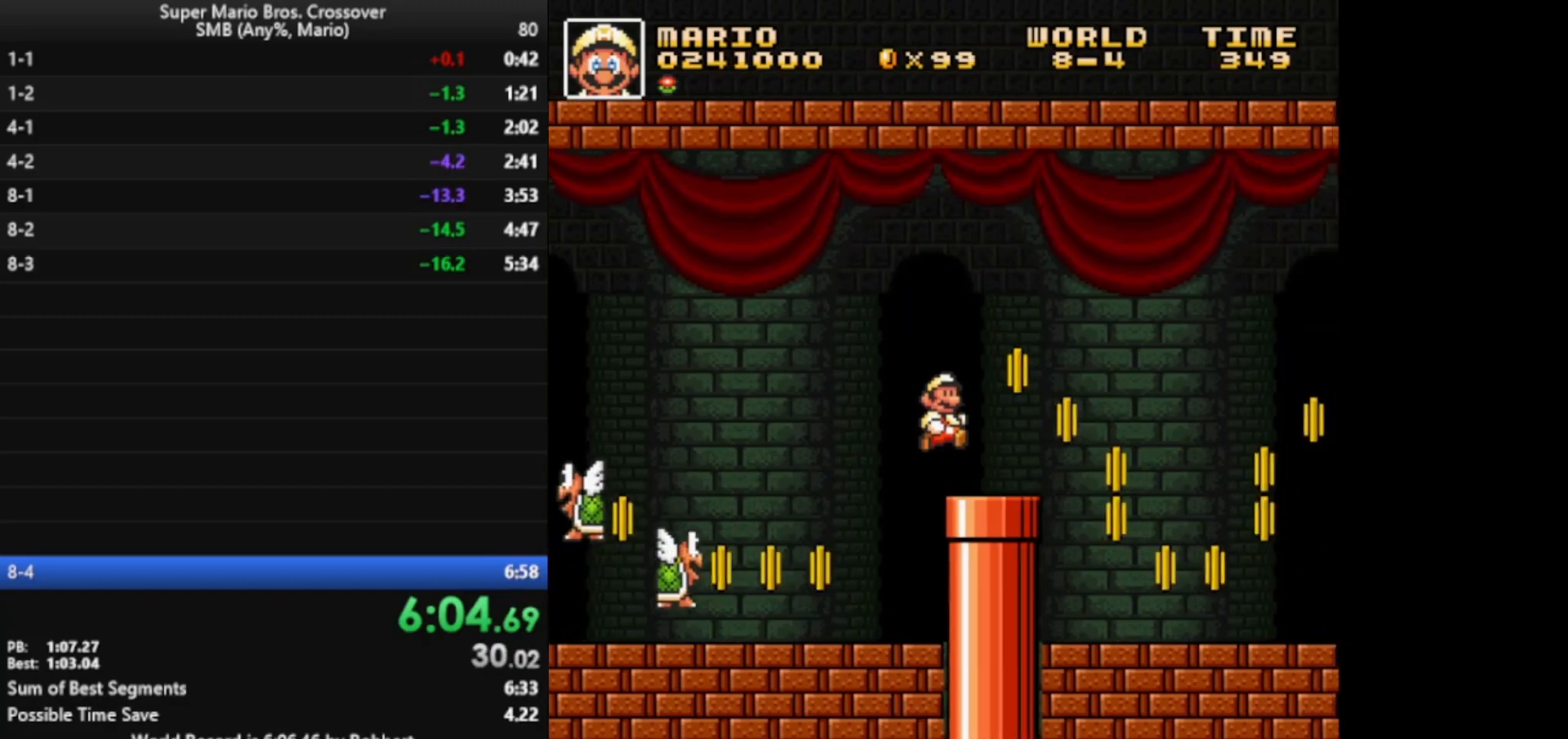
{"keys": ["right", "x", "z"], "events": [[400, "z", "down"]]}
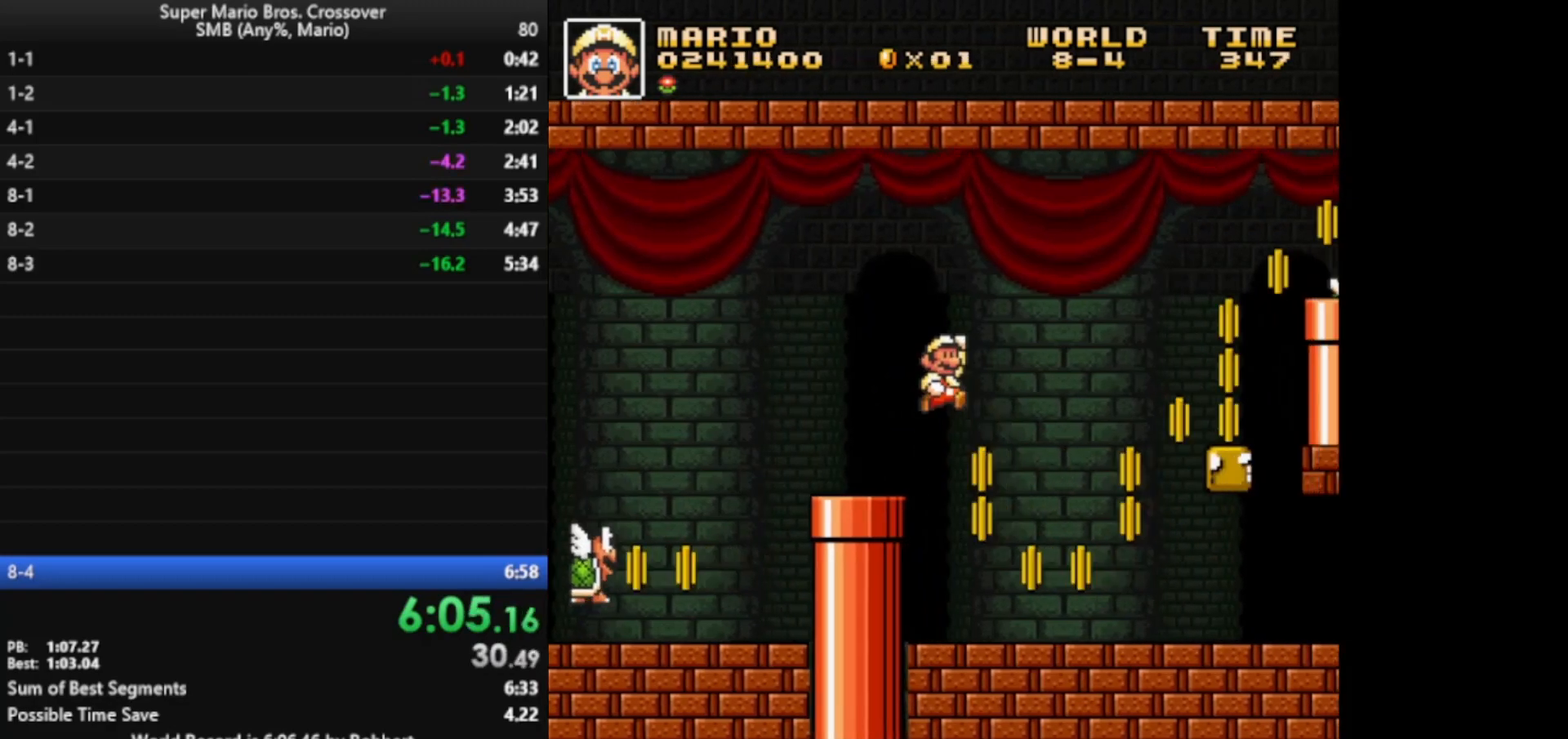
{"keys": ["left", "x"], "events": [[283, "x", "up"], [283, "z", "up"], [383, "right", "up"], [400, "left", "down"], [400, "x", "down"]]}
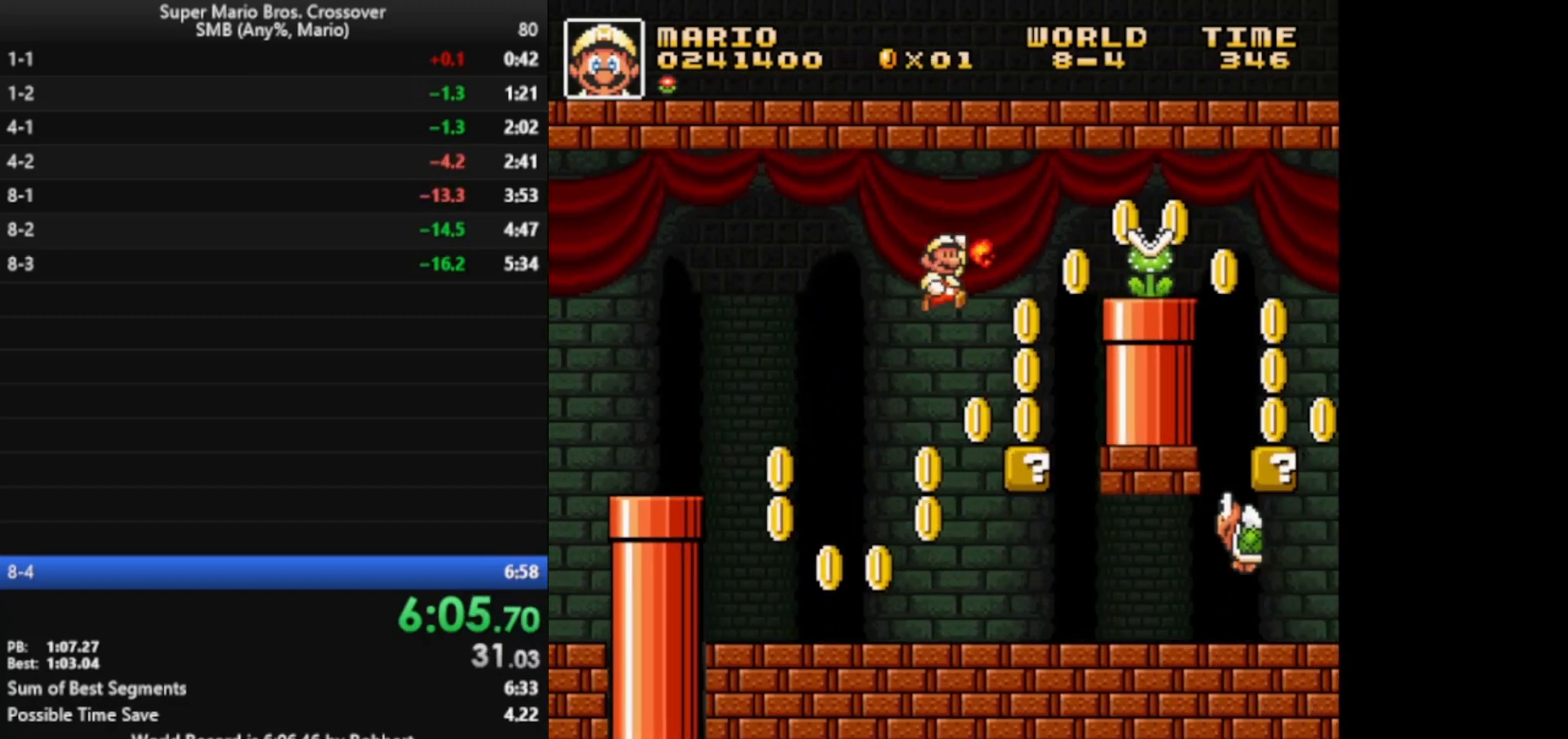
{"keys": ["x"], "events": [[433, "left", "up"]]}
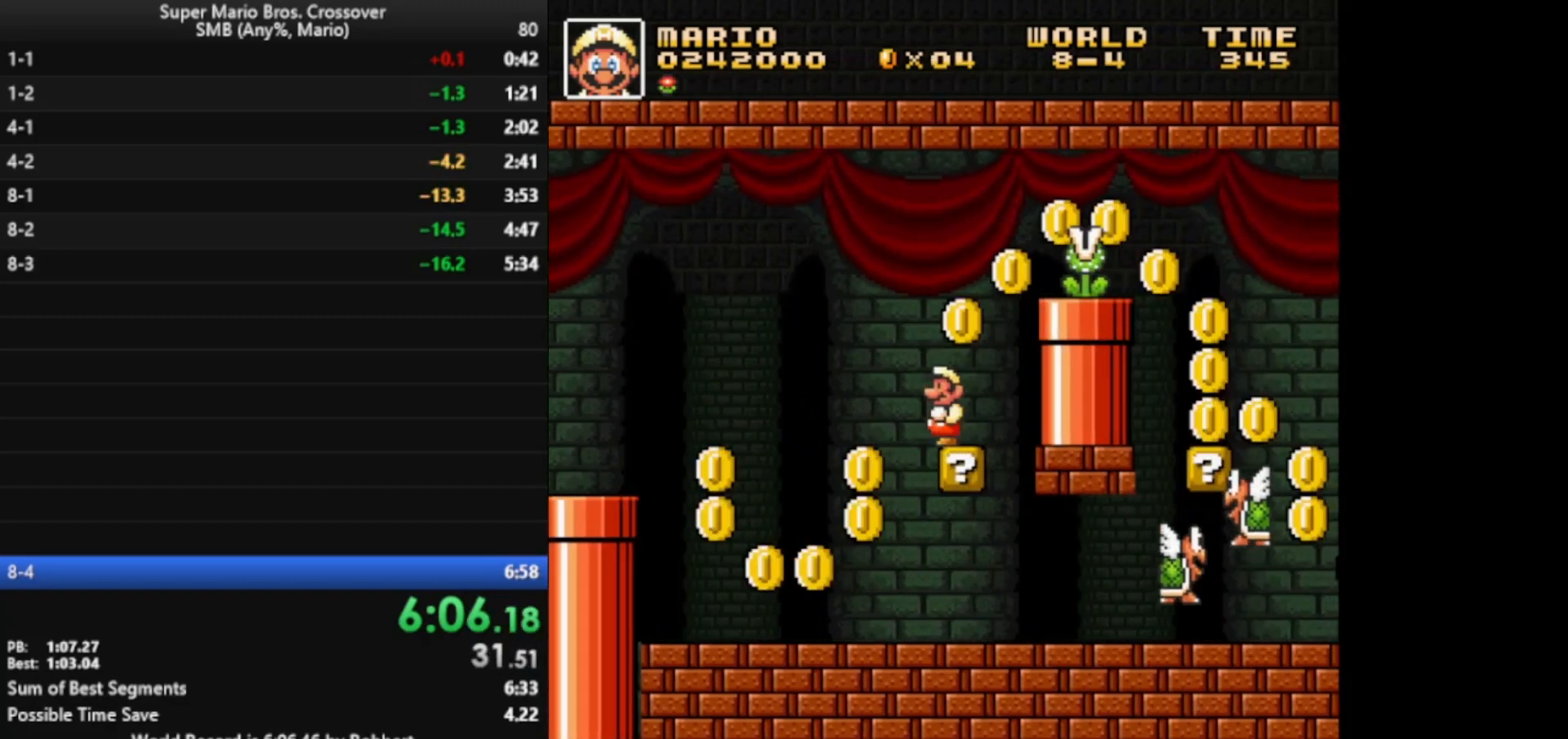
{"keys": [], "events": [[33, "right", "down"], [200, "right", "up"], [200, "z", "down"], [500, "x", "up"], [500, "z", "up"]]}
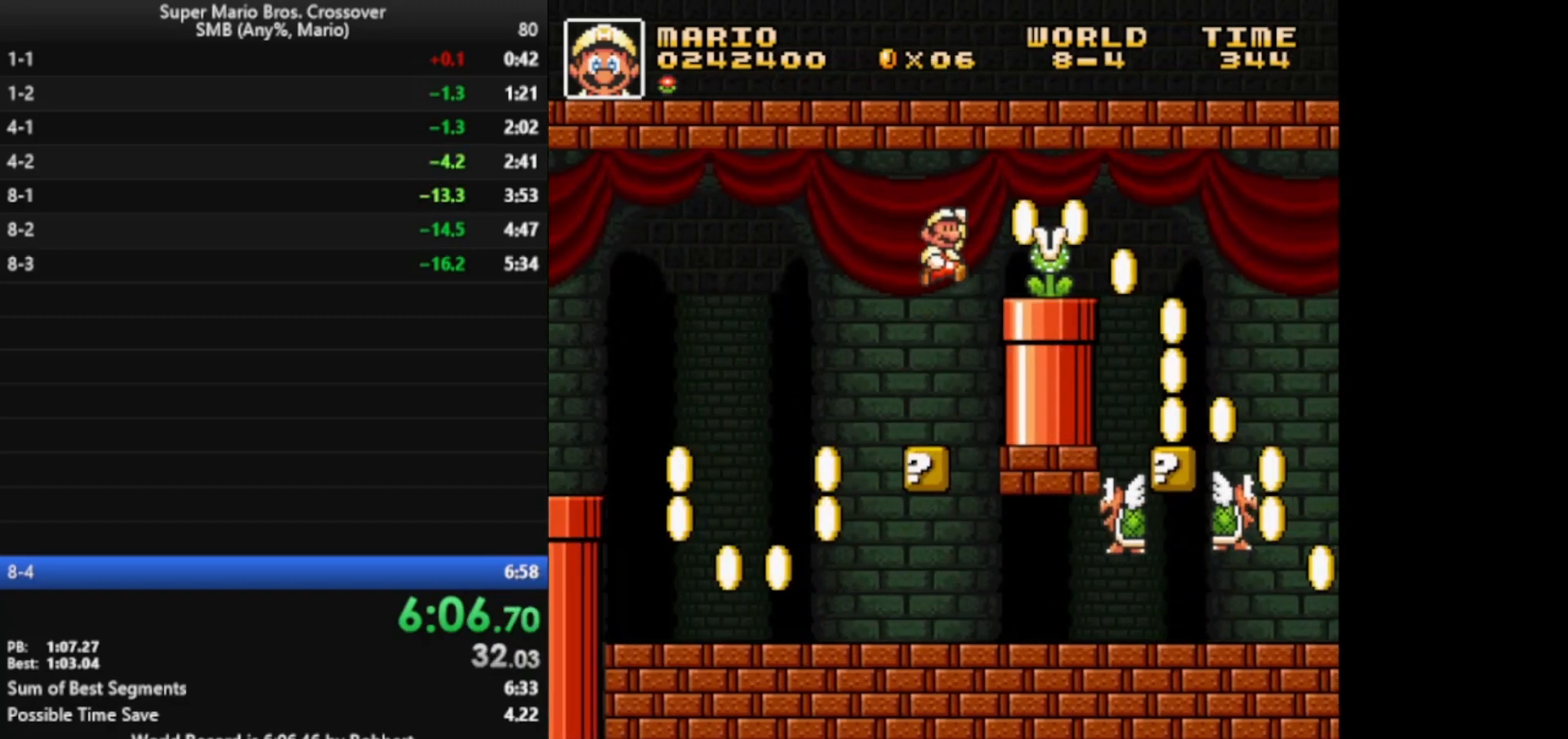
{"keys": ["right", "x", "z"], "events": [[33, "left", "down"], [33, "x", "down"], [300, "left", "up"], [383, "right", "down"], [500, "z", "down"]]}
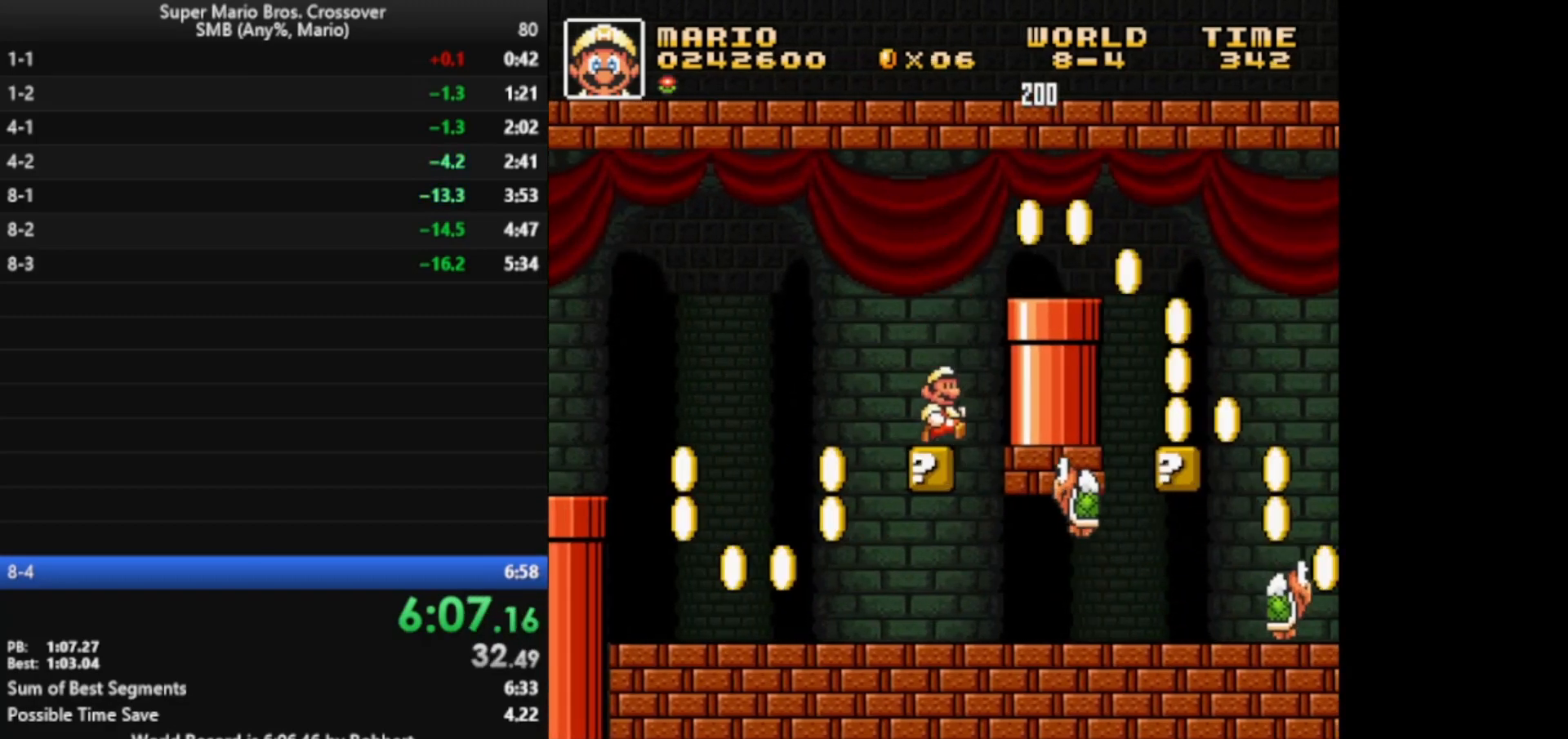
{"keys": ["down", "x"], "events": [[333, "z", "up"], [433, "down", "down"], [433, "right", "up"]]}
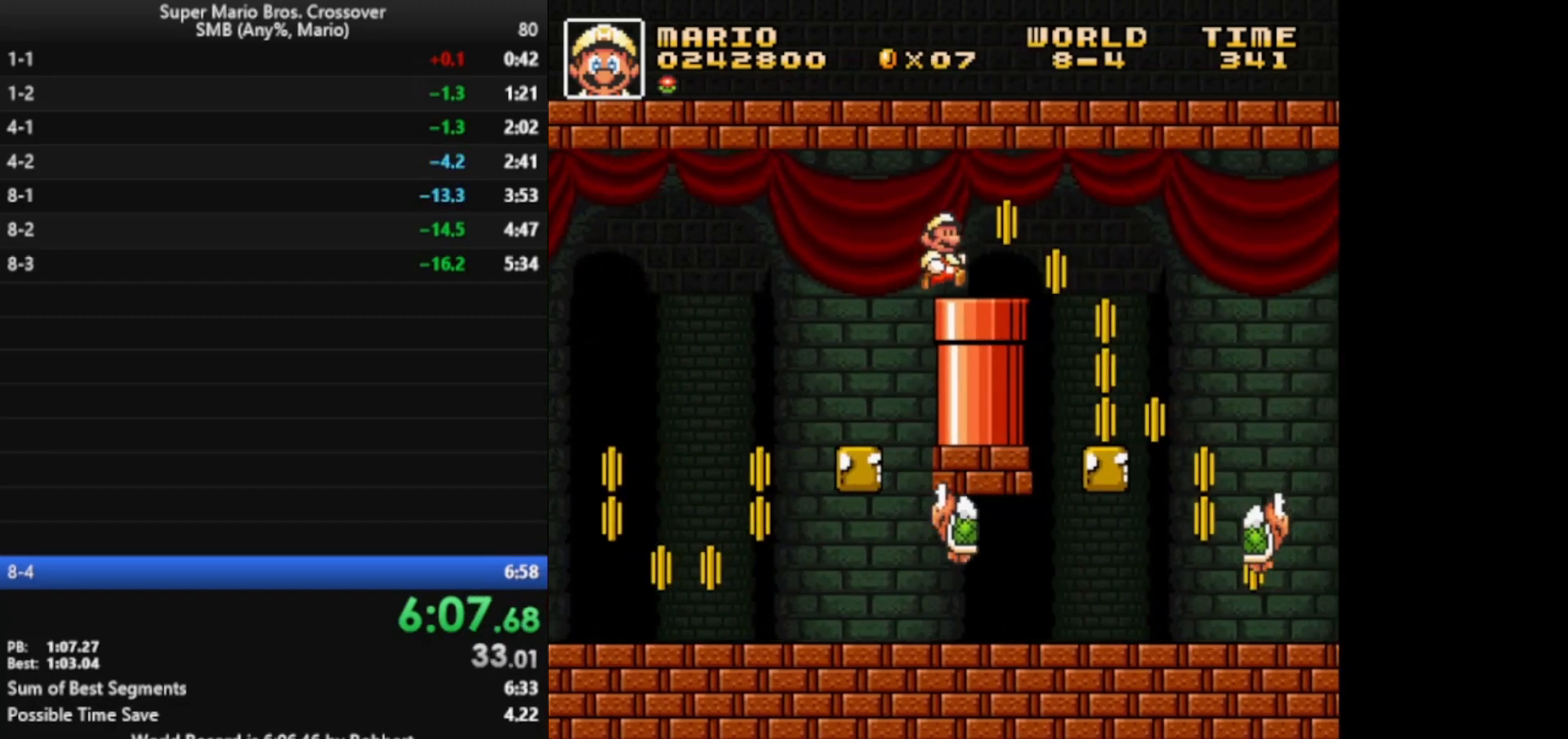
{"keys": ["right", "x"], "events": [[383, "down", "up"], [400, "right", "down"]]}
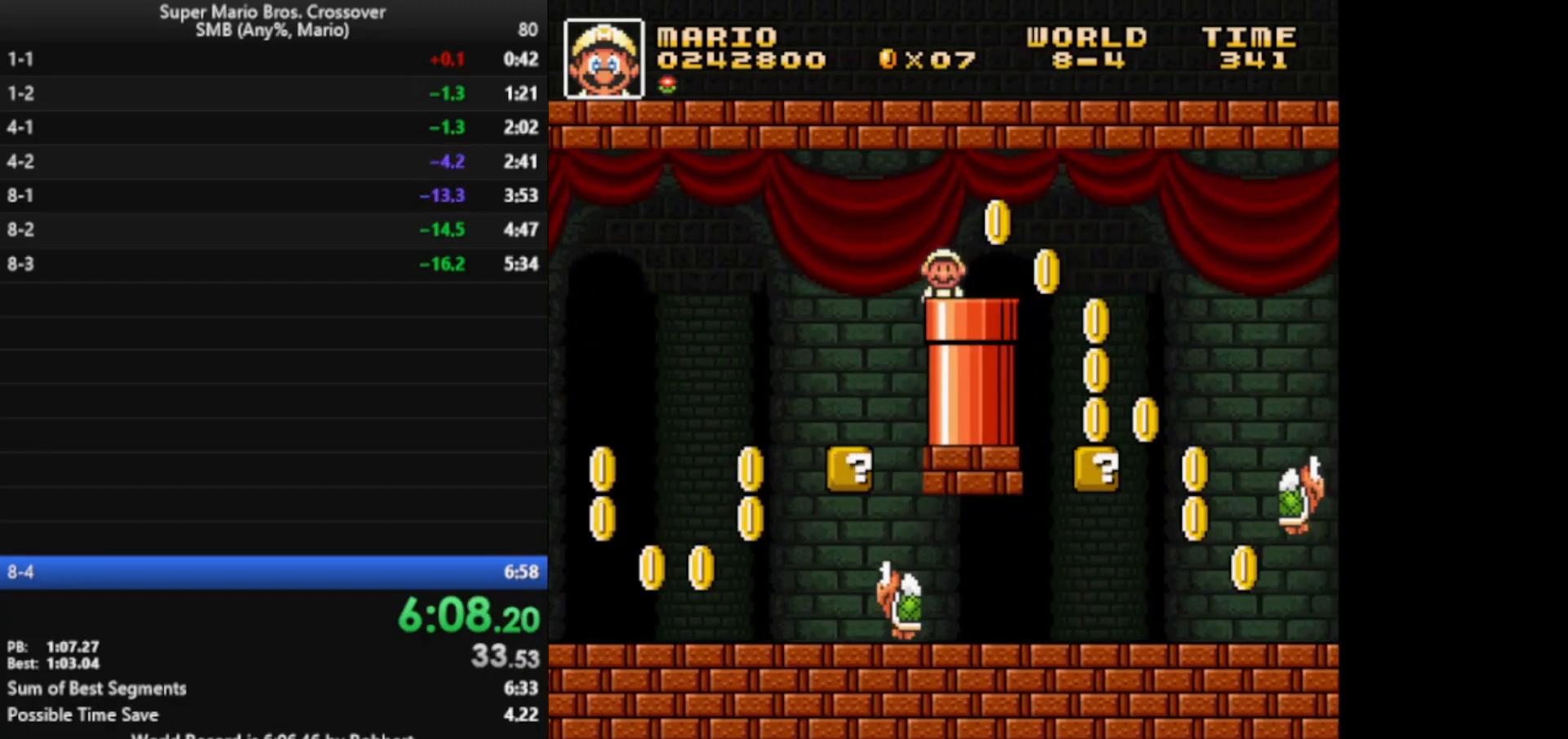
{"keys": ["right", "x"], "events": []}
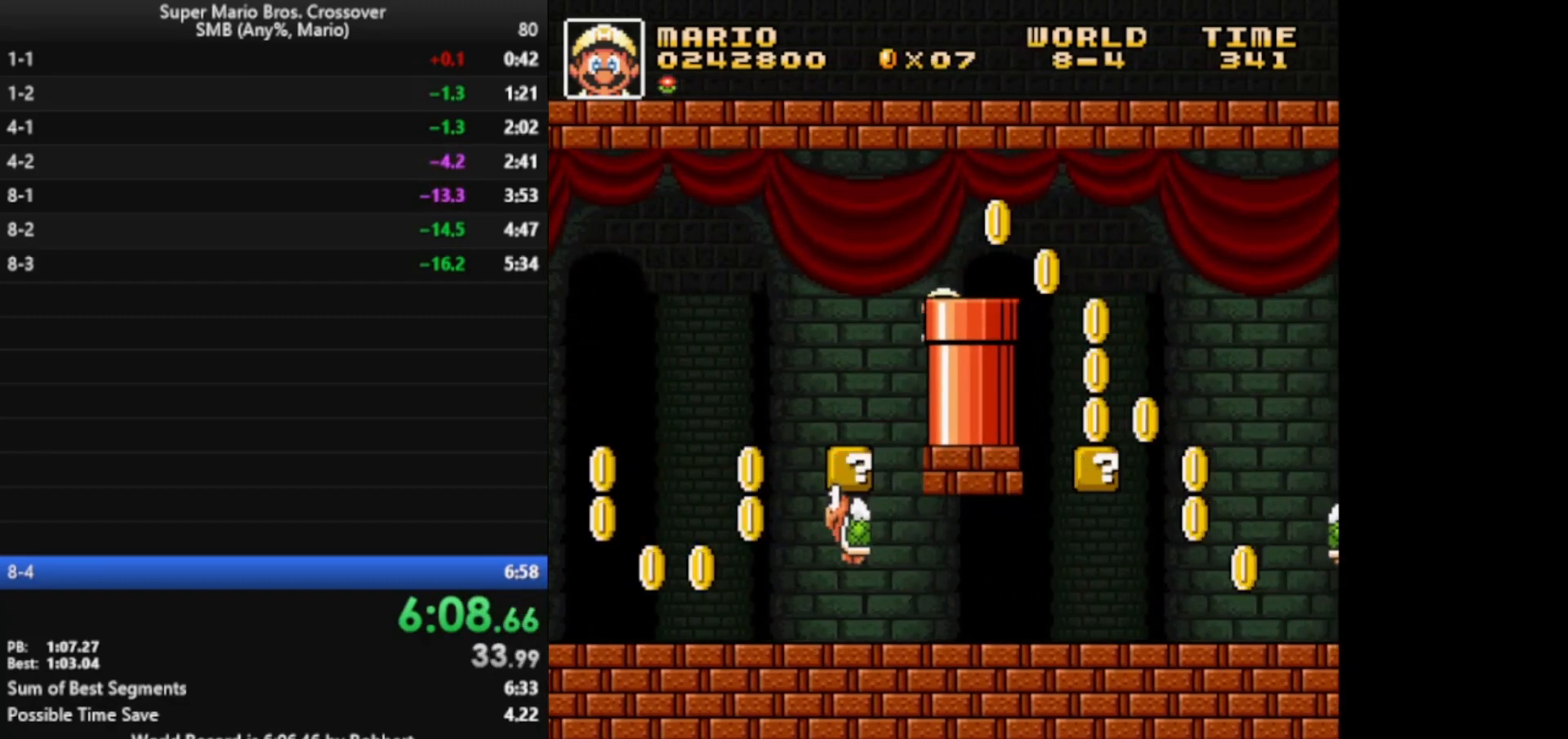
{"keys": ["right", "x"], "events": []}
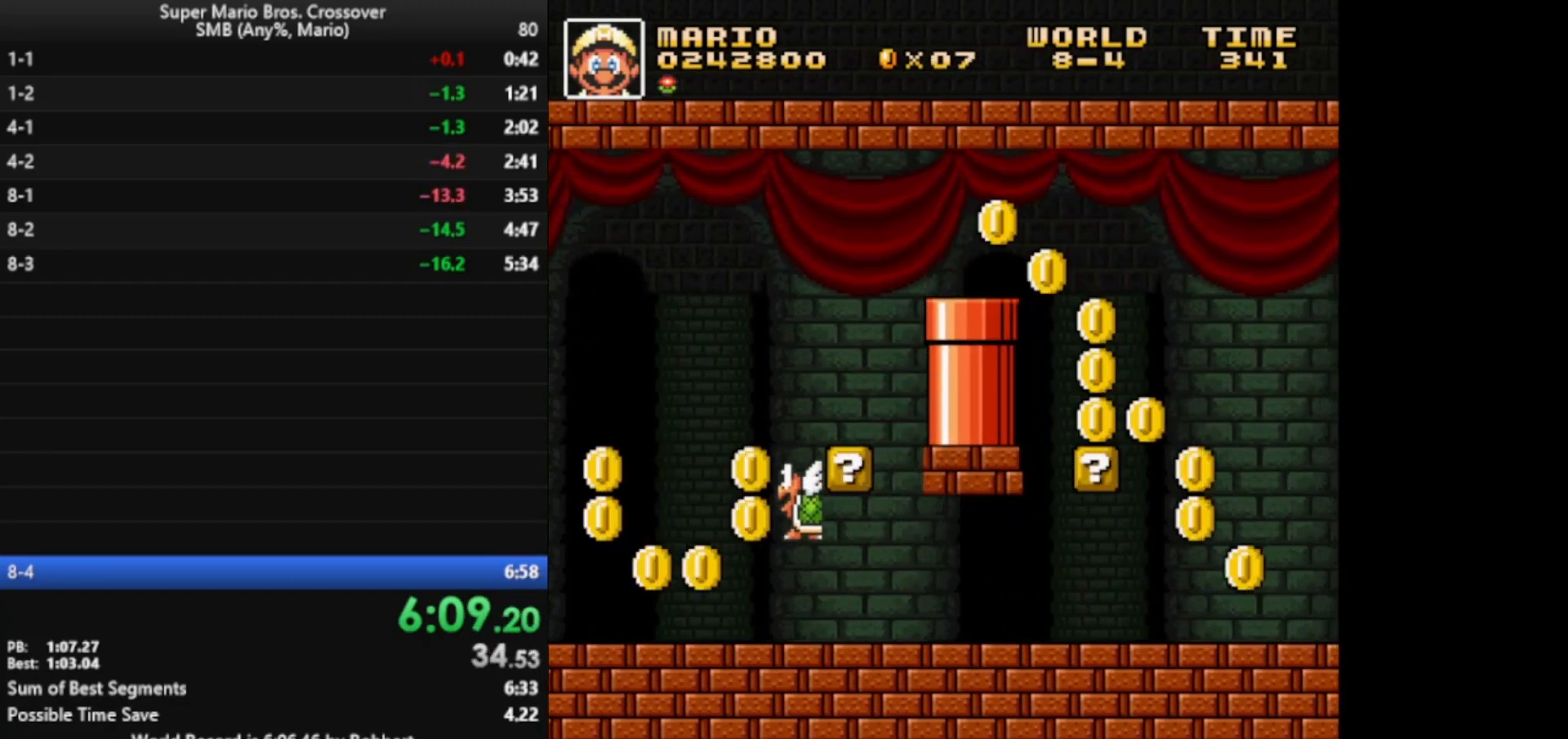
{"keys": ["right", "x"], "events": []}
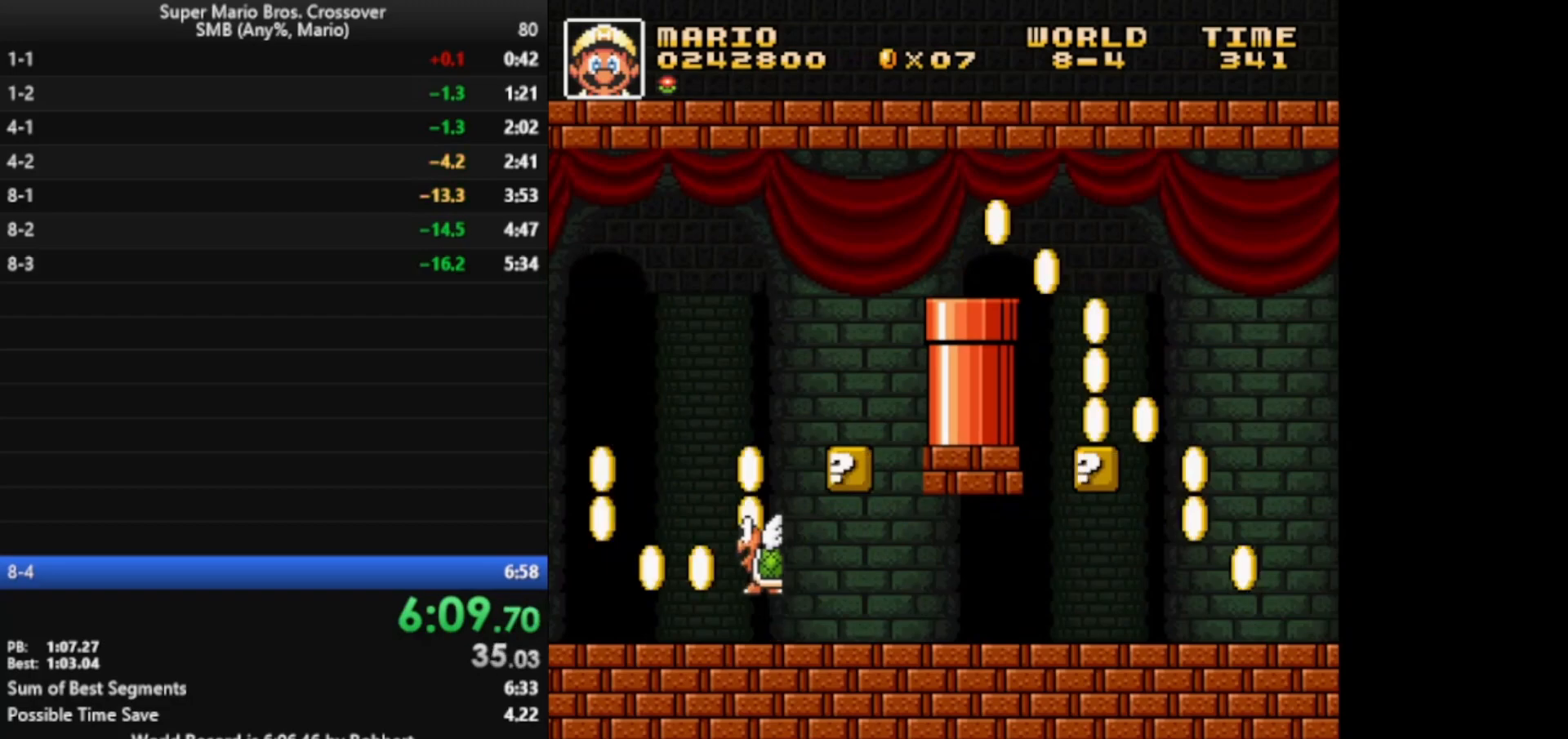
{"keys": ["right", "x"], "events": []}
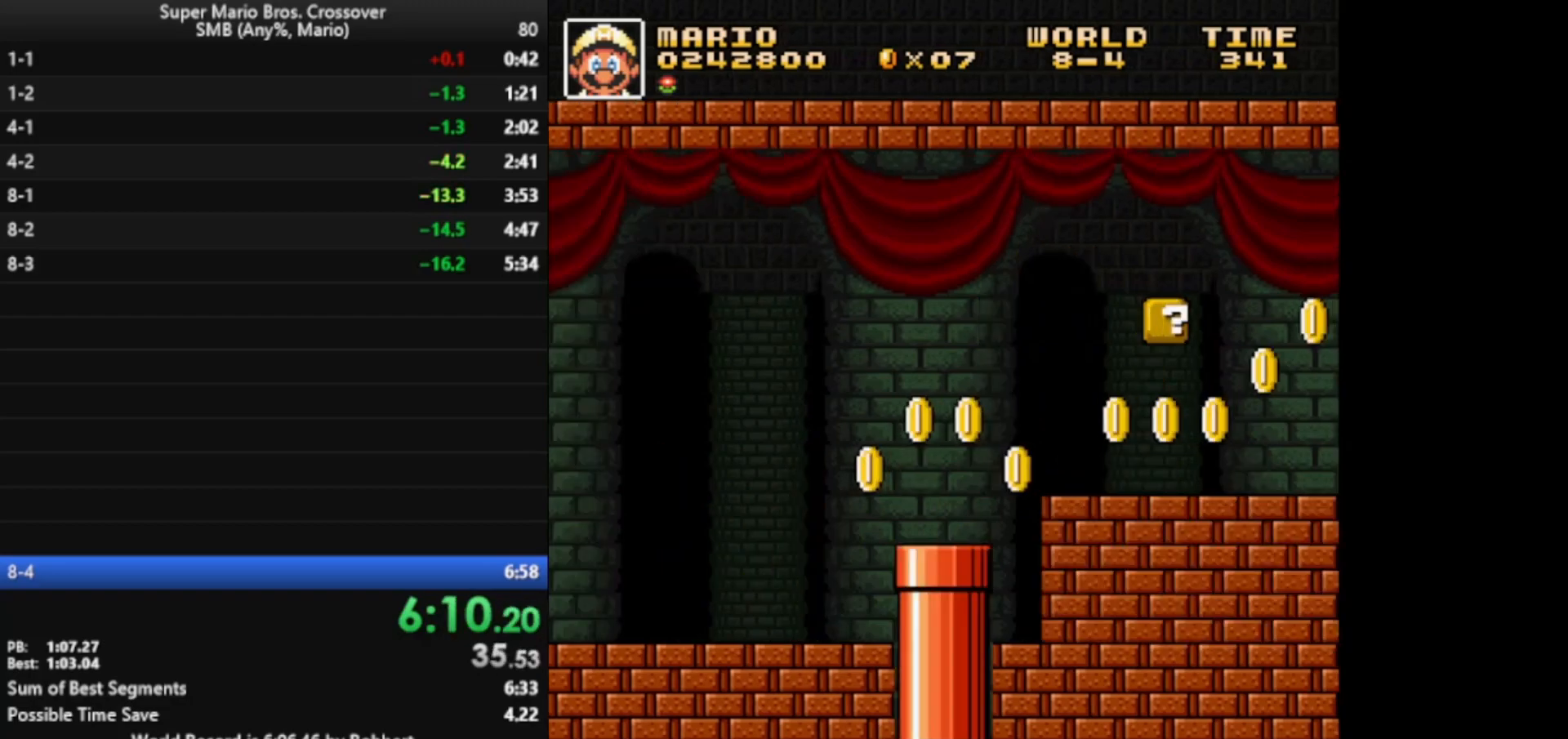
{"keys": ["right", "x"], "events": []}
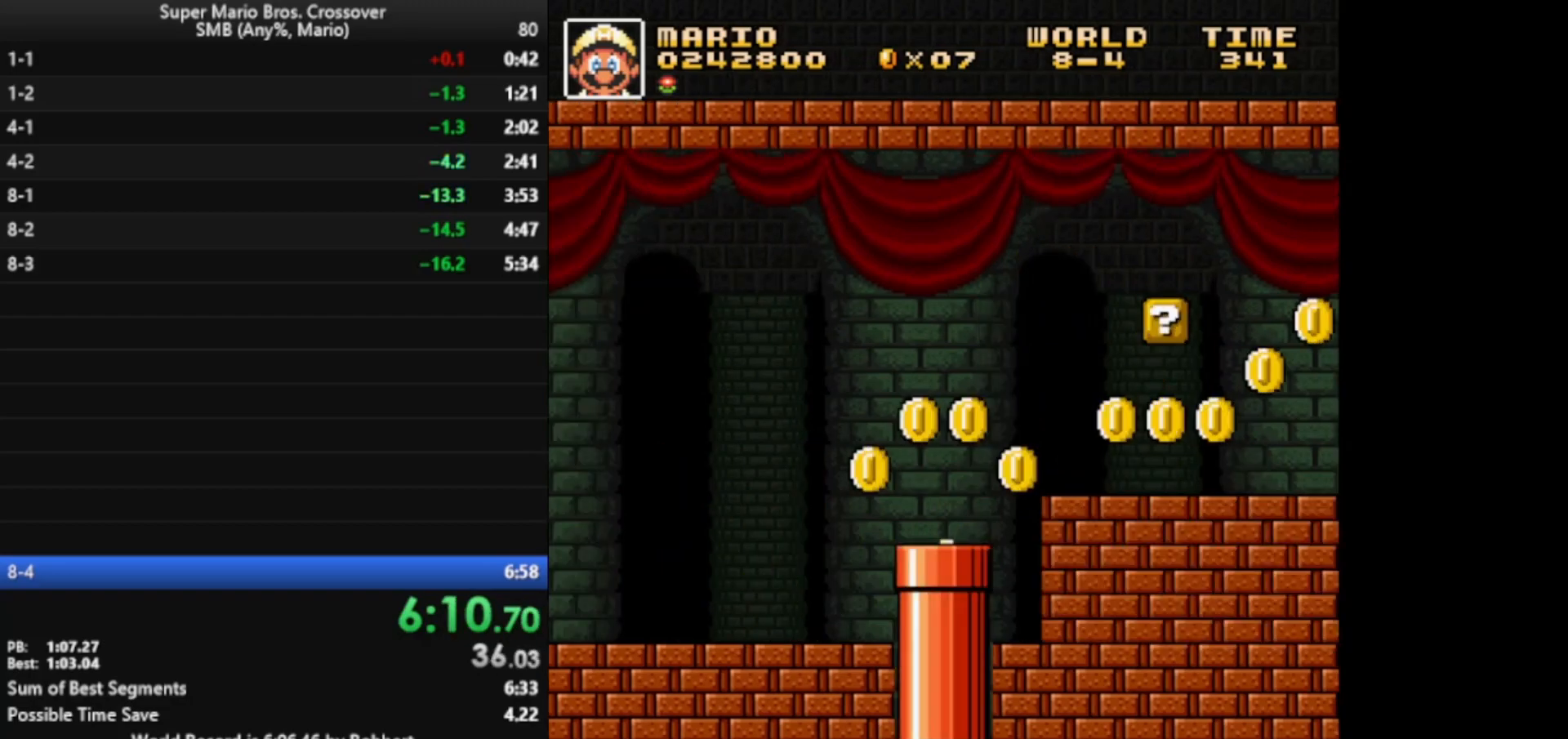
{"keys": ["right", "x"], "events": []}
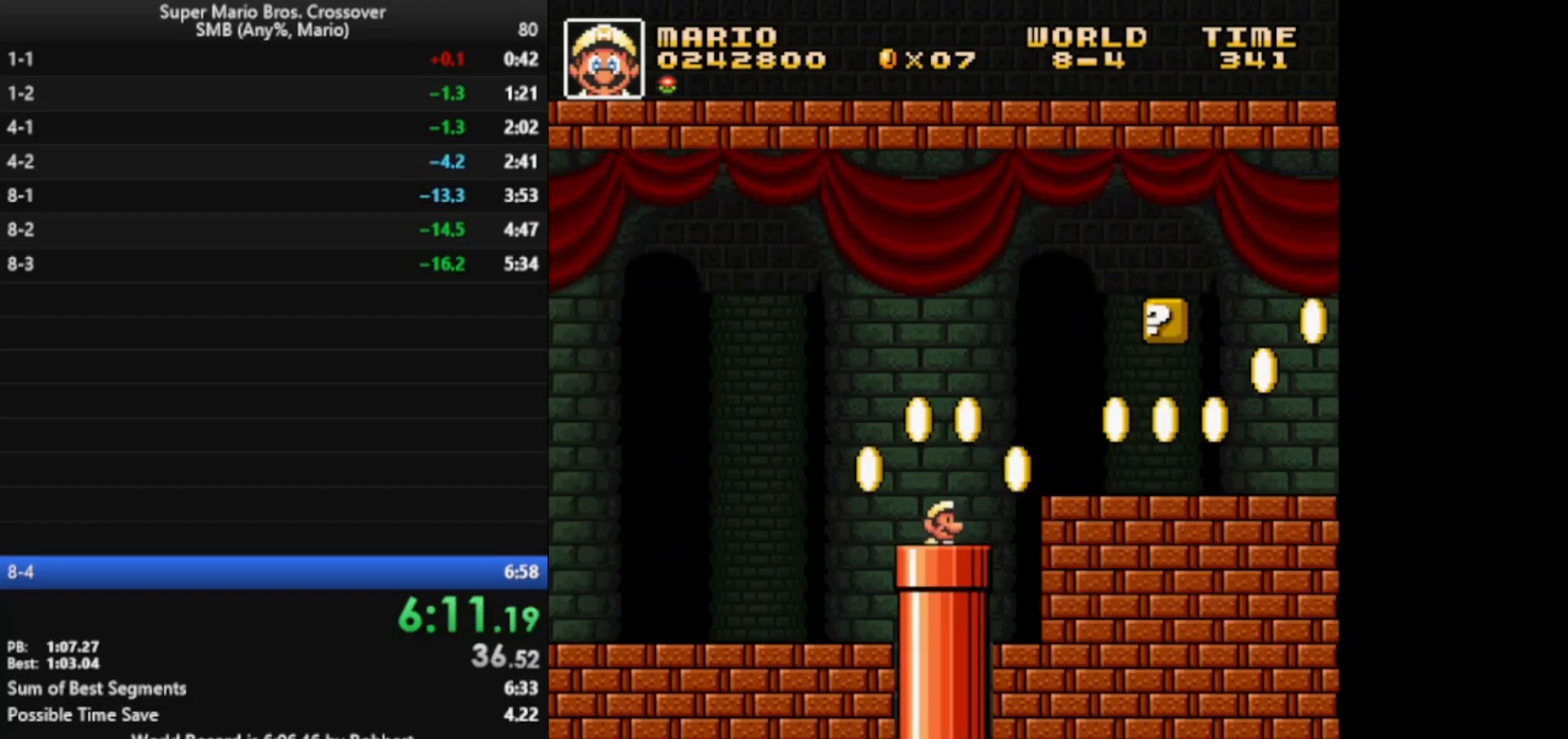
{"keys": ["right", "x"], "events": []}
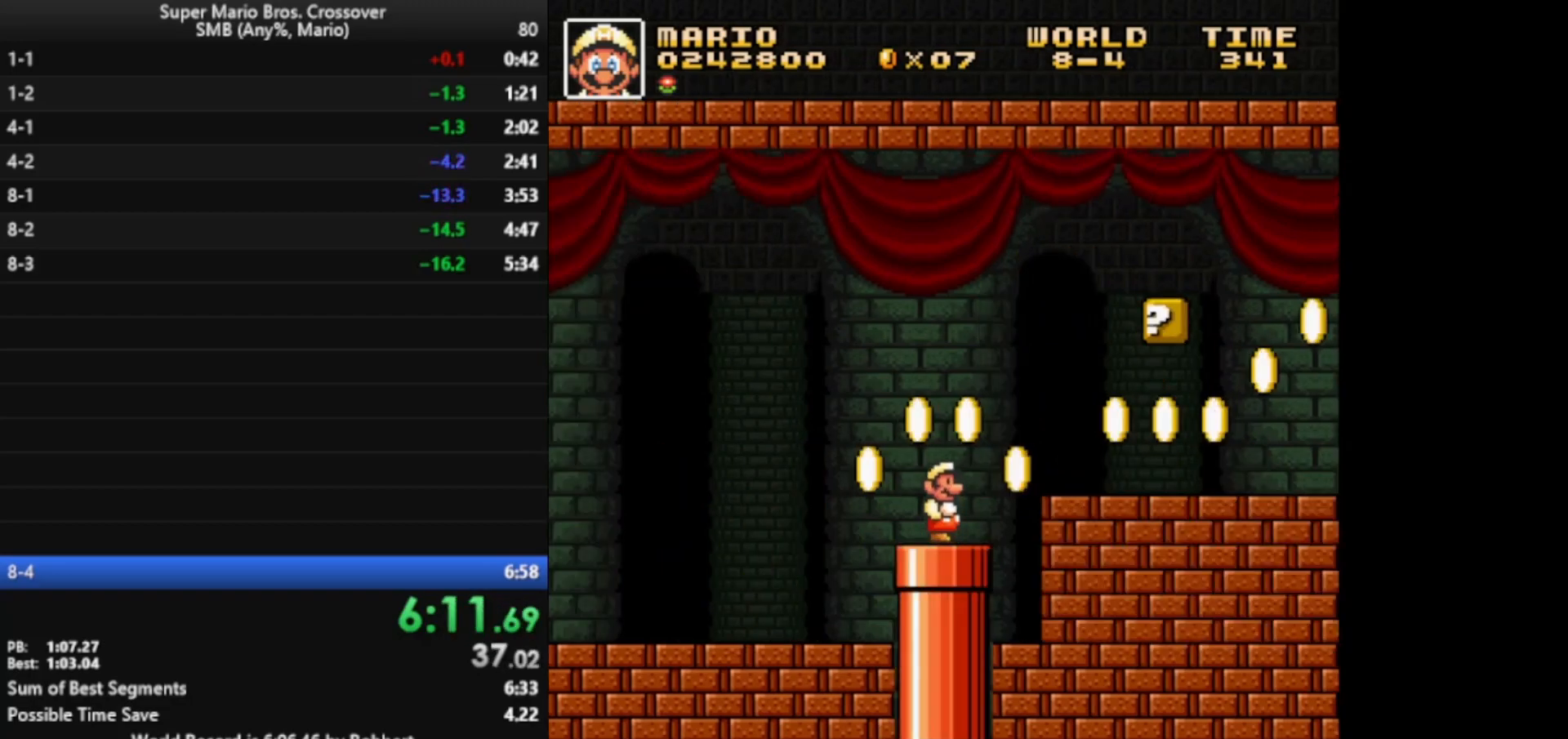
{"keys": ["right", "x"], "events": [[383, "z", "down"], [500, "z", "up"]]}
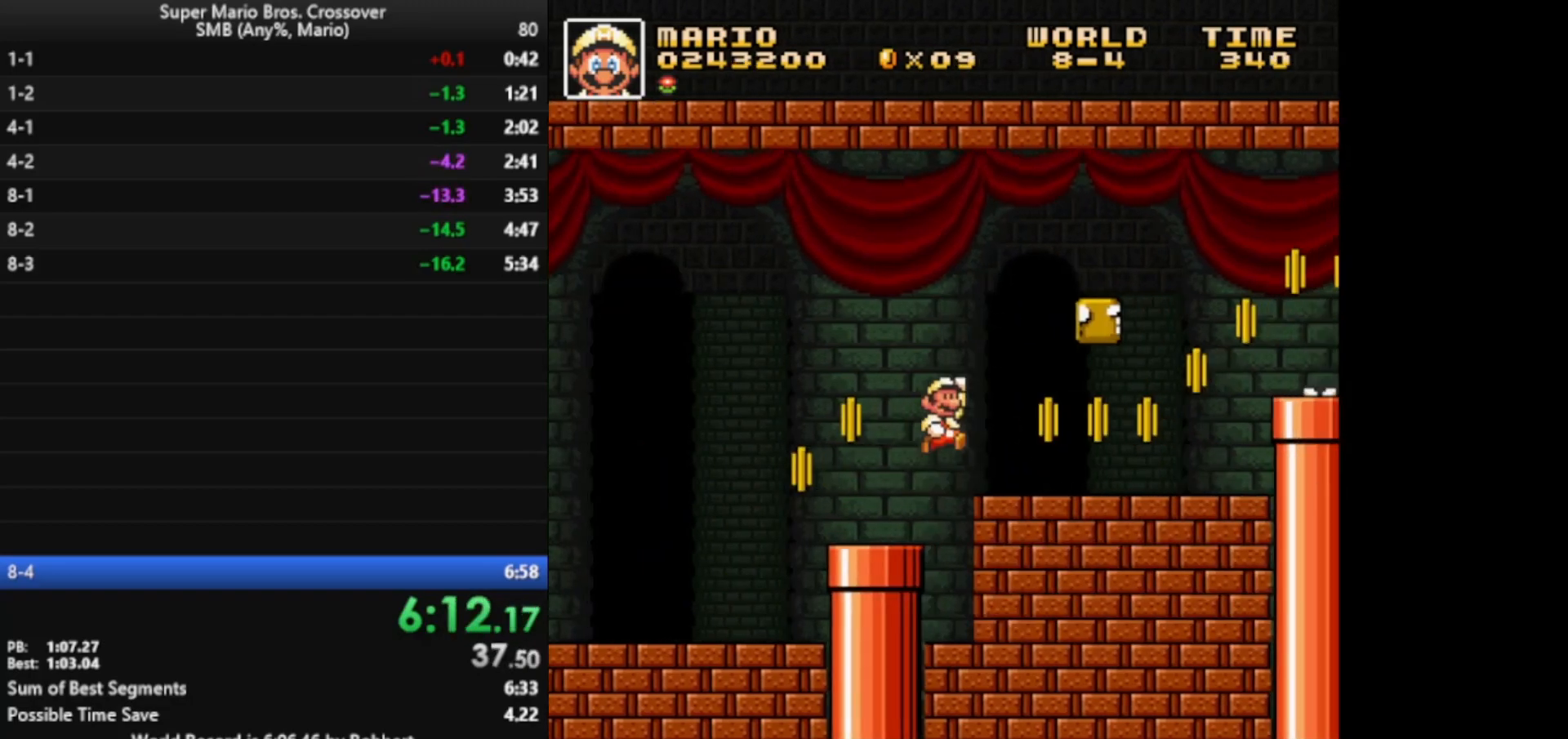
{"keys": ["right", "x", "z"], "events": [[500, "z", "down"]]}
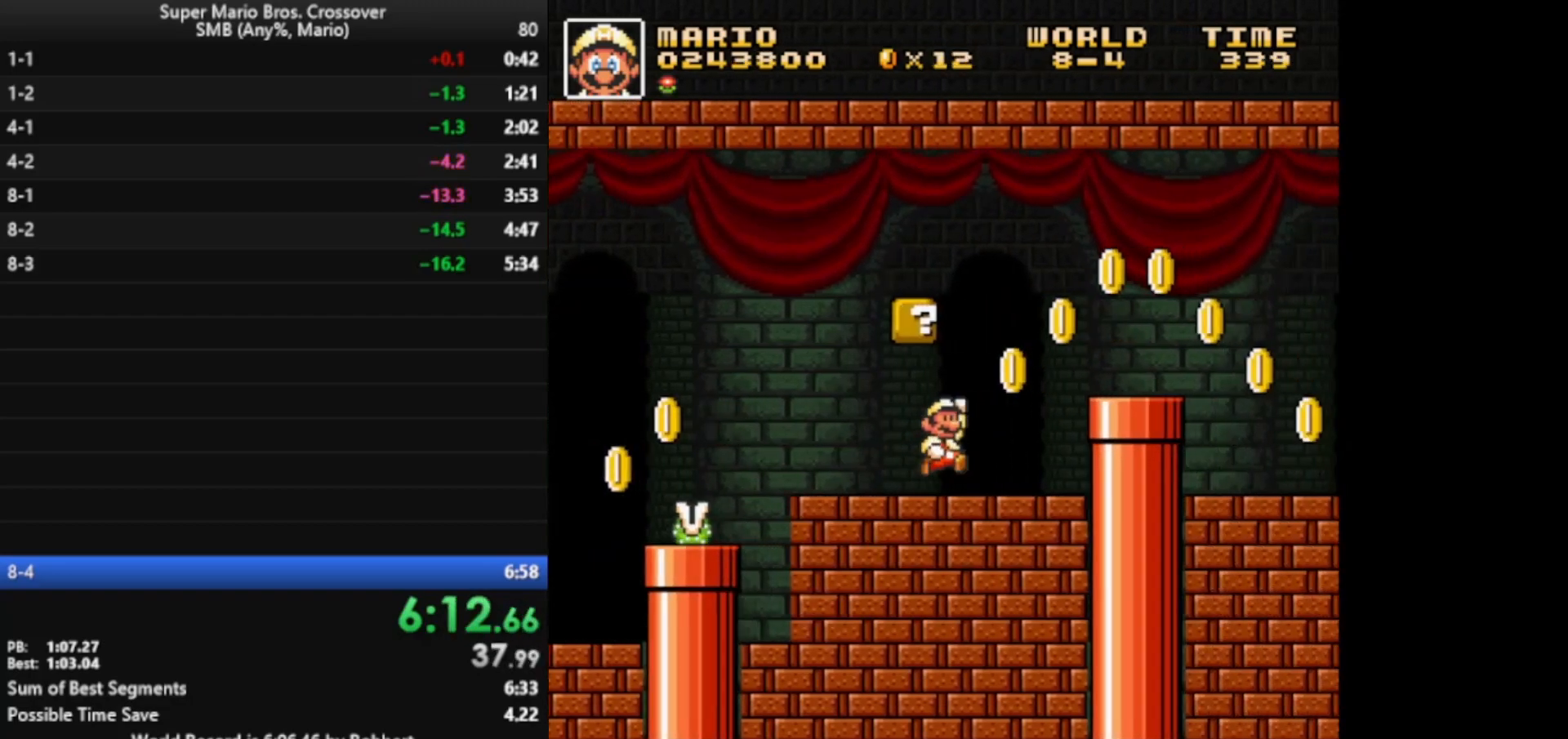
{"keys": ["right", "x"], "events": [[300, "z", "up"]]}
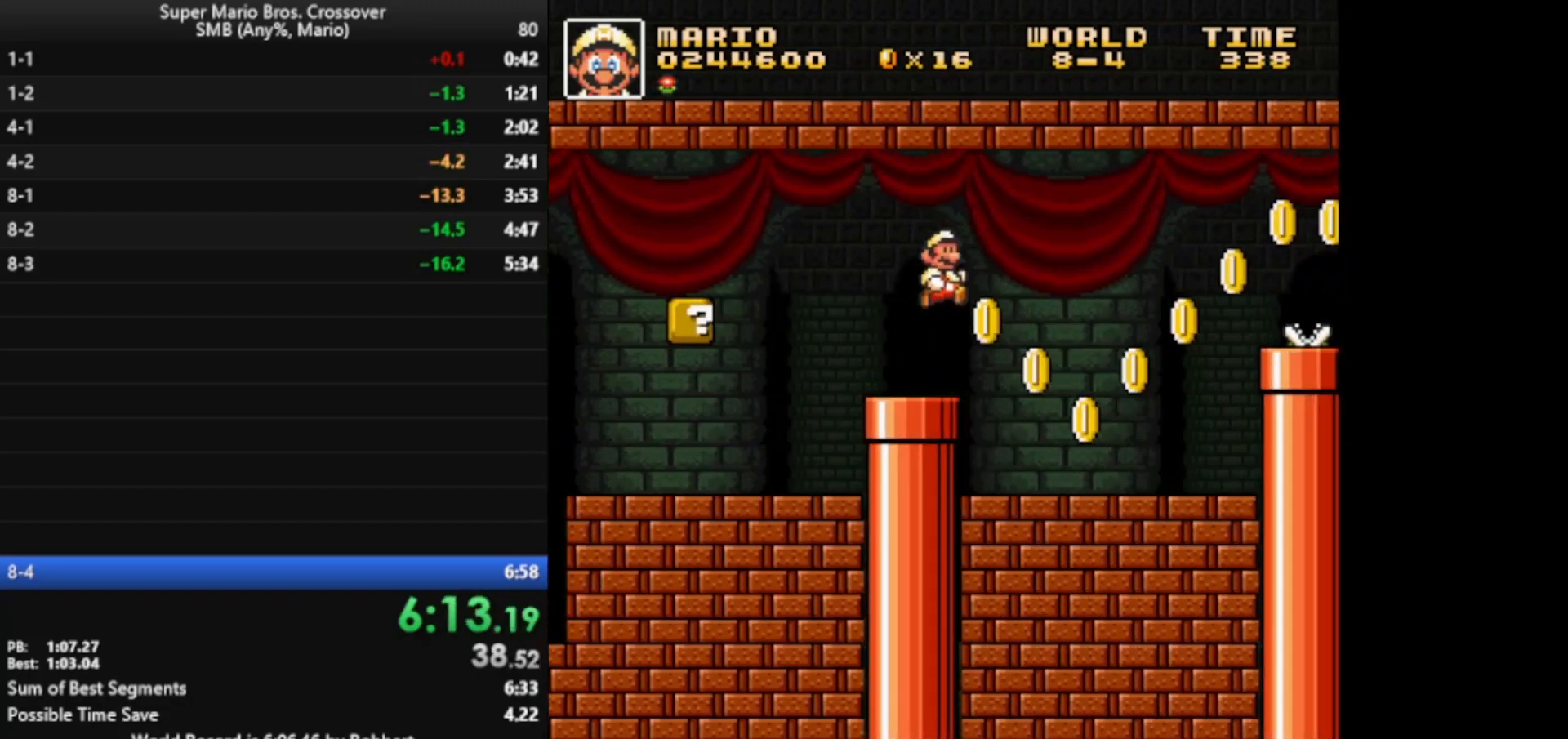
{"keys": ["right", "x"], "events": [[183, "right", "up"], [233, "left", "down"], [400, "left", "up"], [483, "right", "down"]]}
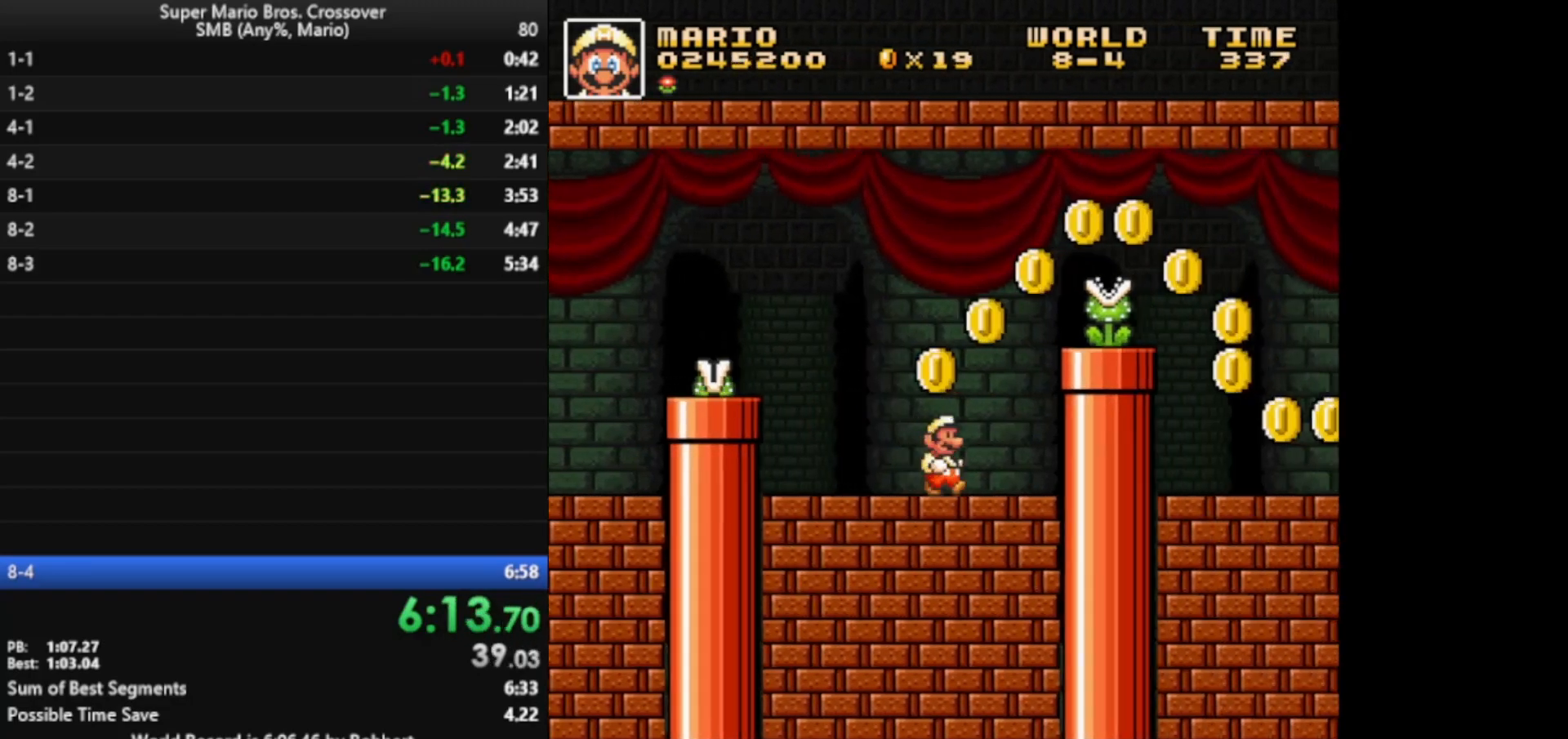
{"keys": ["right"], "events": [[300, "z", "down"], [483, "x", "up"], [483, "z", "up"]]}
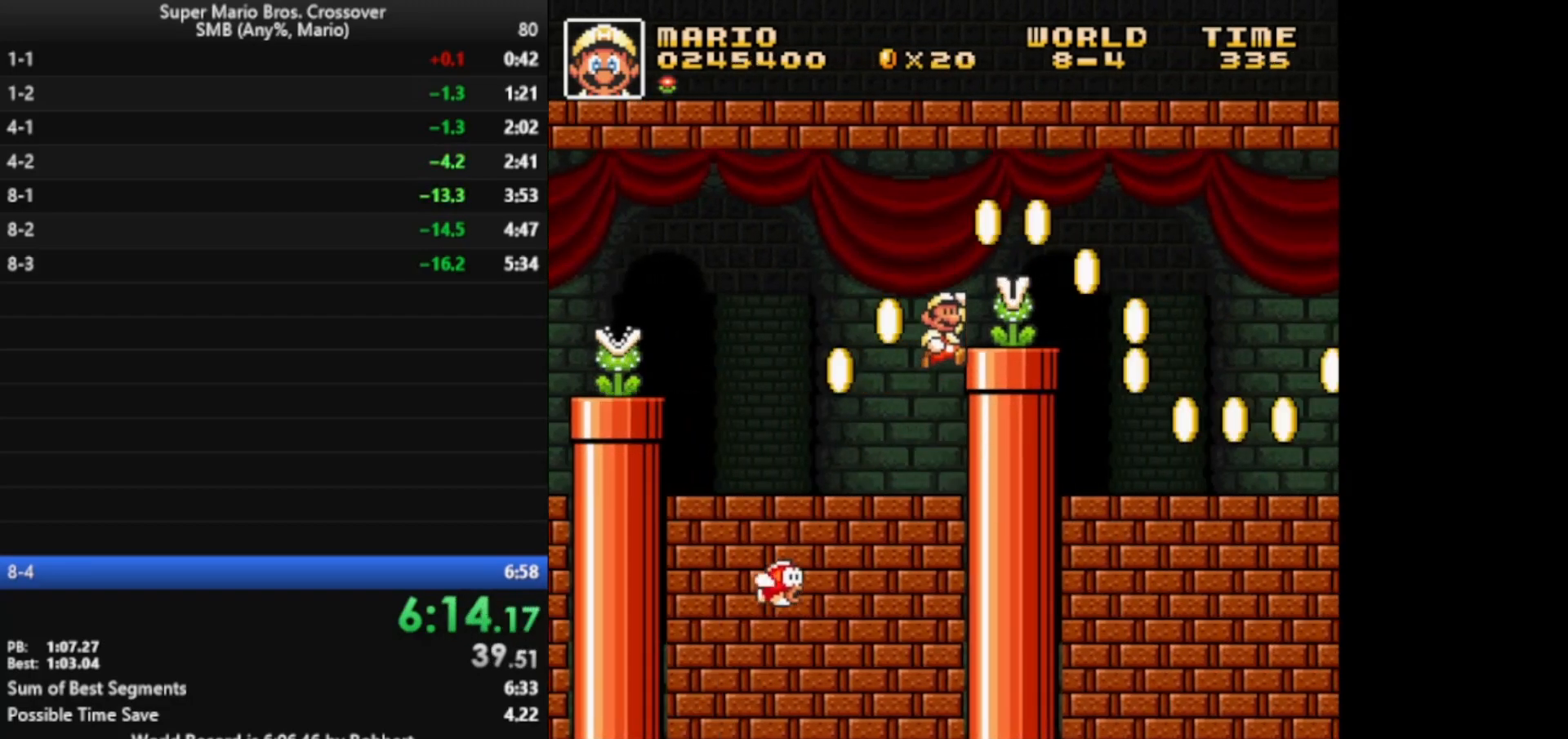
{"keys": ["right", "x"], "events": [[83, "x", "down"]]}
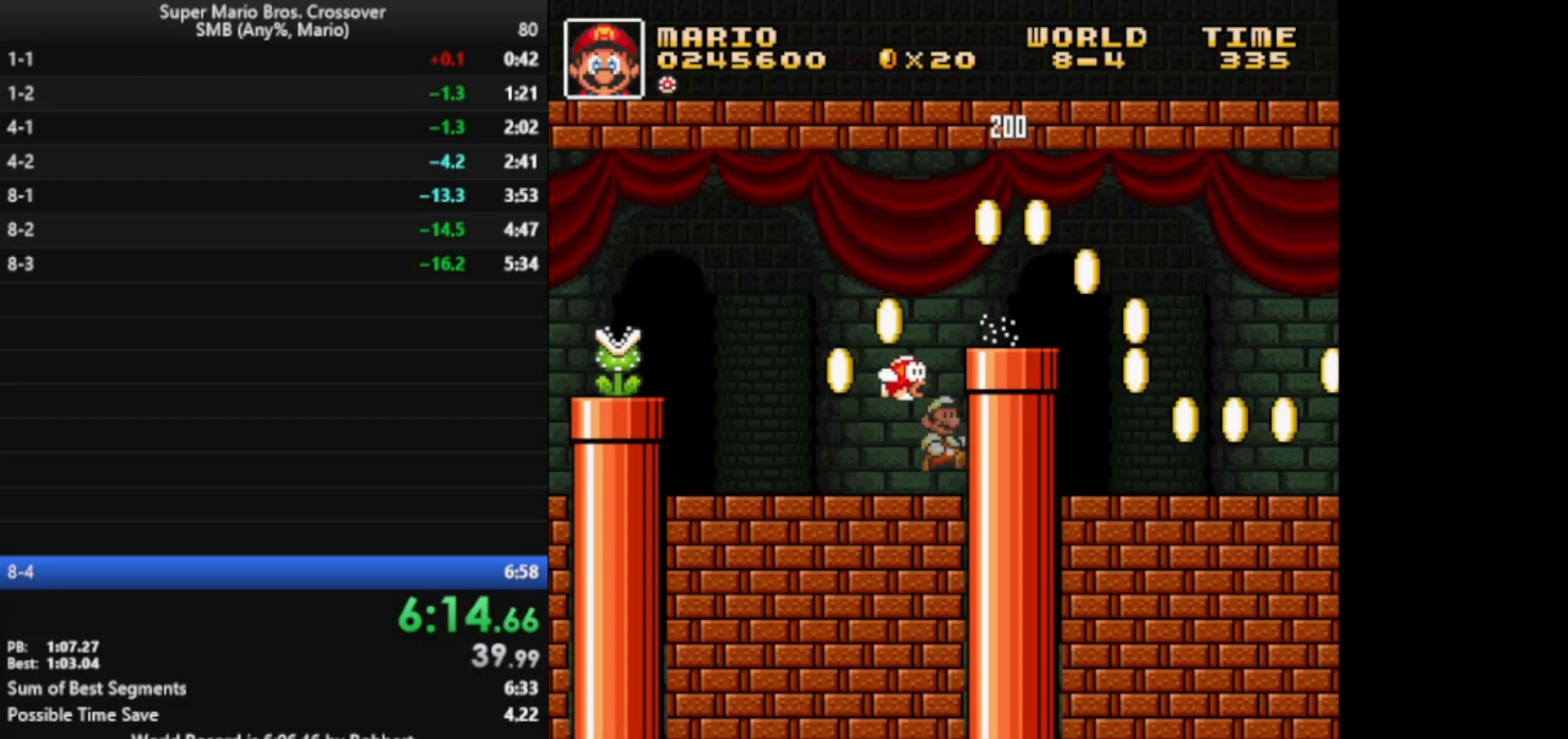
{"keys": ["right", "x"], "events": [[83, "z", "down"], [200, "z", "up"]]}
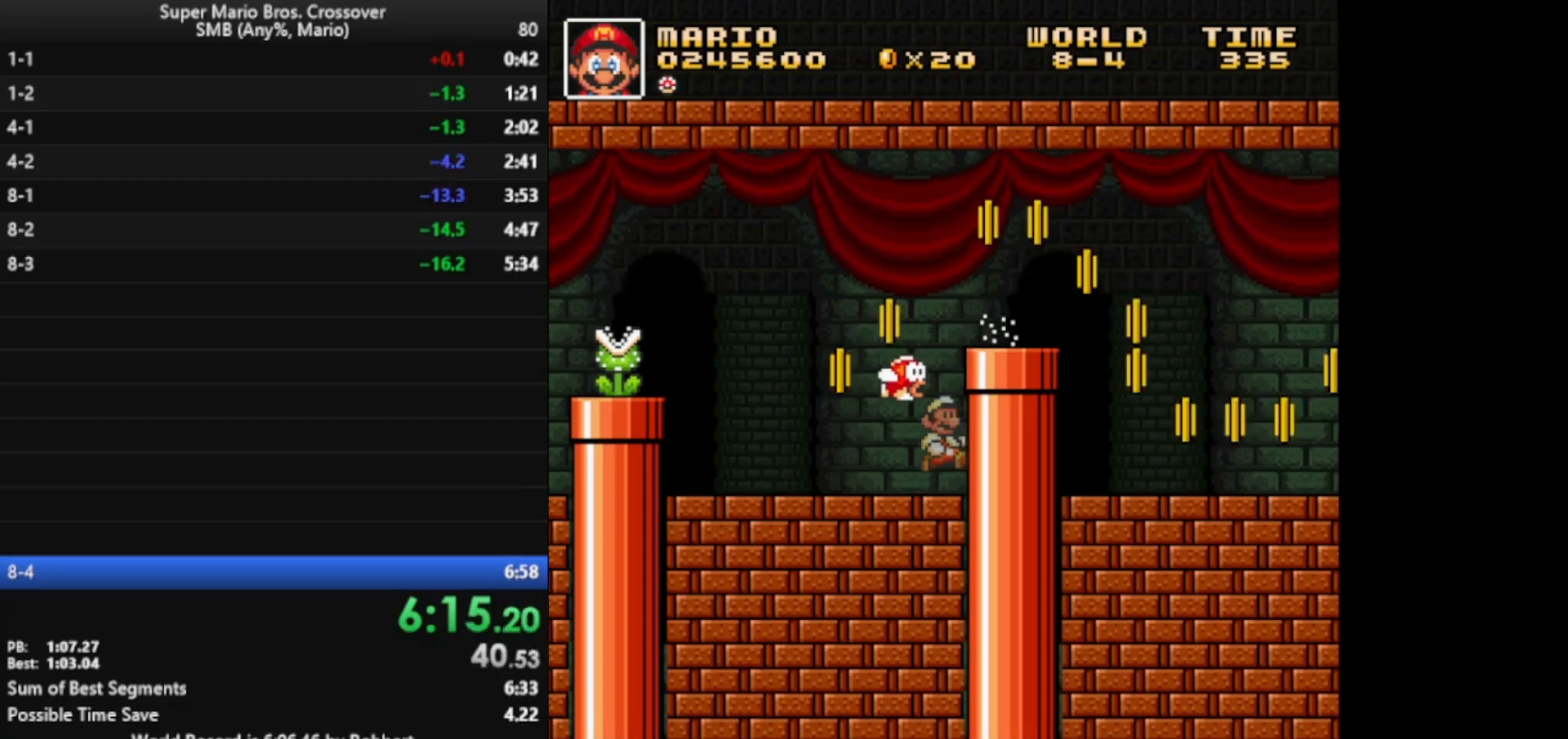
{"keys": ["right", "x", "z"], "events": [[433, "z", "down"]]}
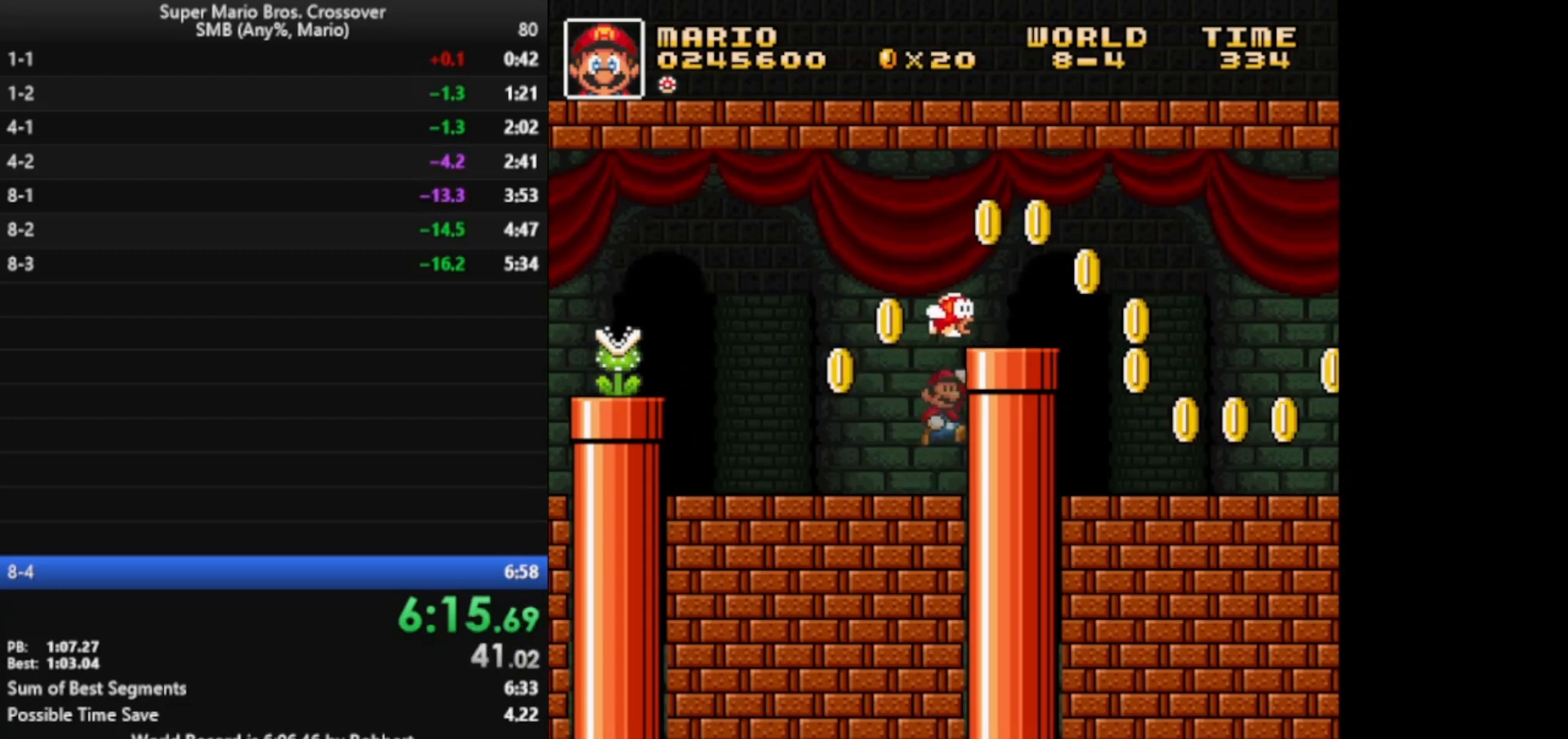
{"keys": ["right", "x"], "events": [[483, "z", "up"]]}
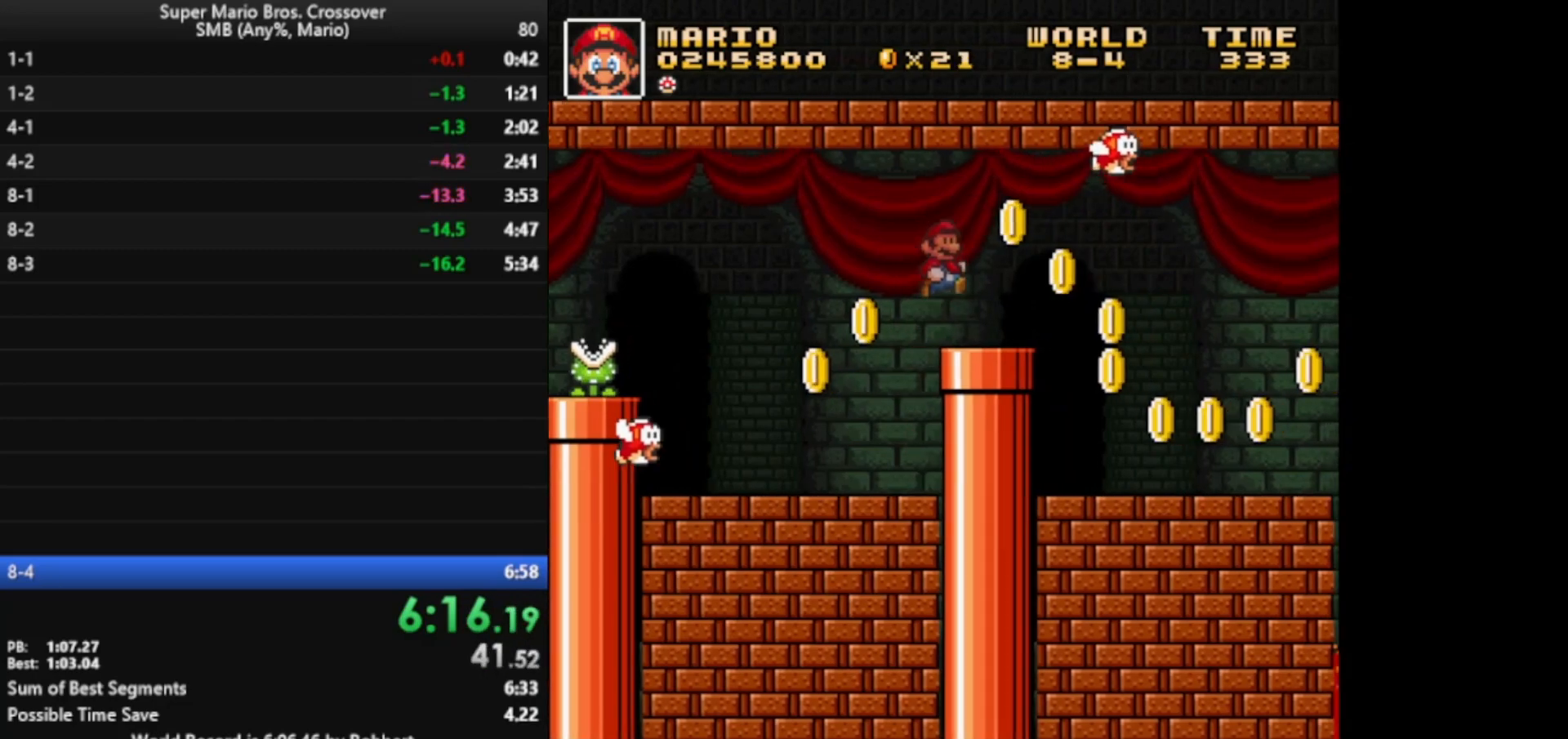
{"keys": ["right", "x"], "events": [[283, "z", "down"], [300, "z", "up"]]}
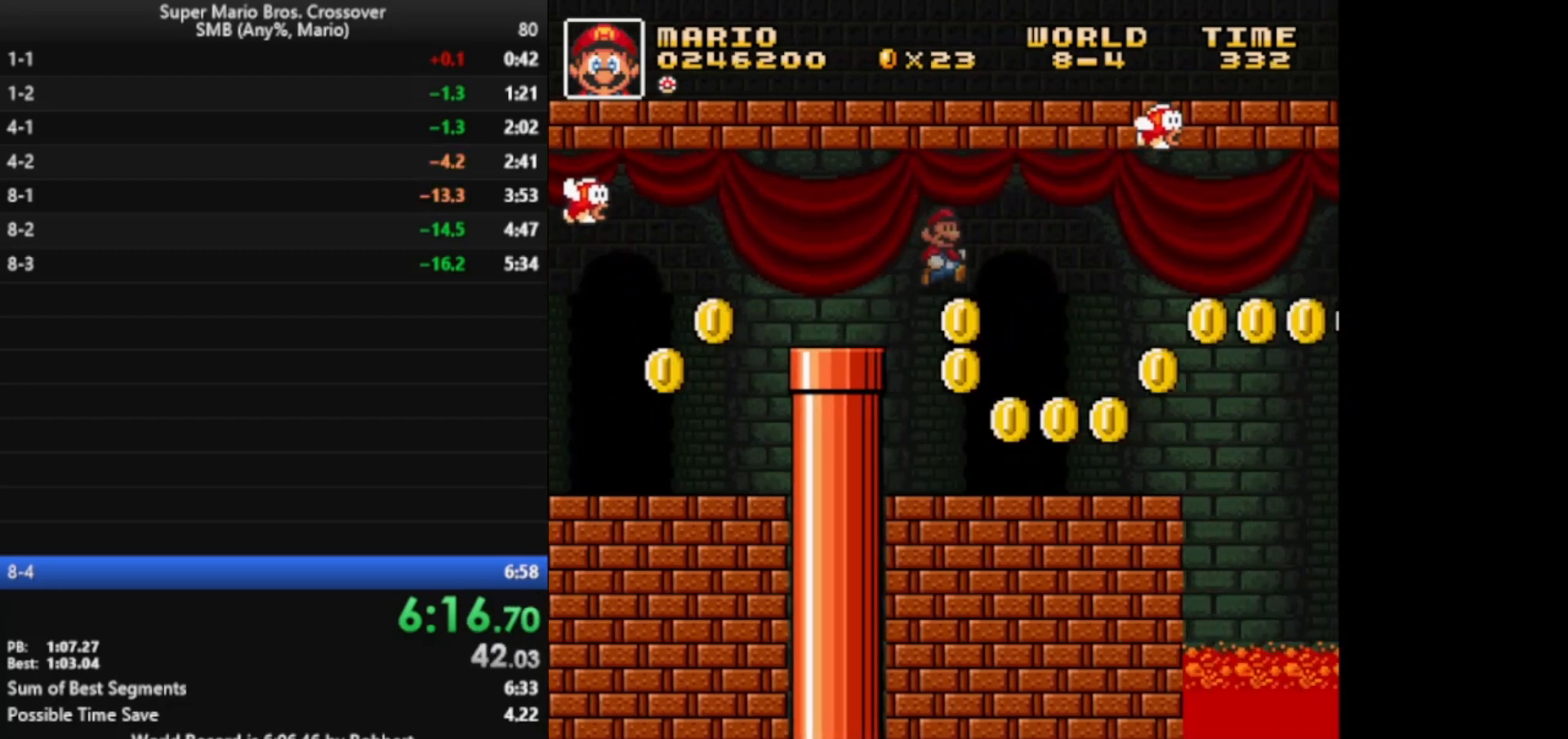
{"keys": ["right", "x", "z"], "events": [[483, "z", "down"]]}
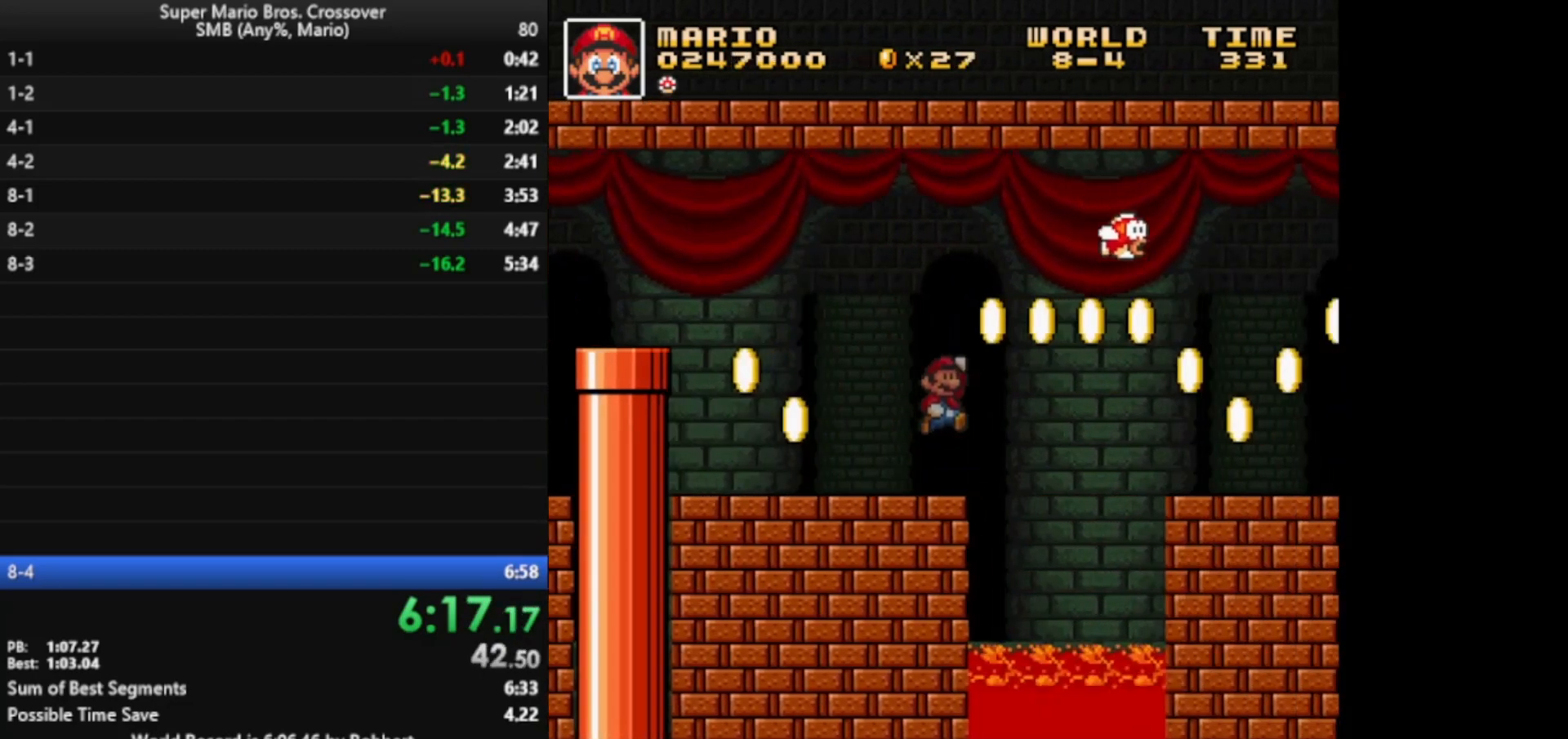
{"keys": ["right", "x"], "events": [[300, "z", "up"]]}
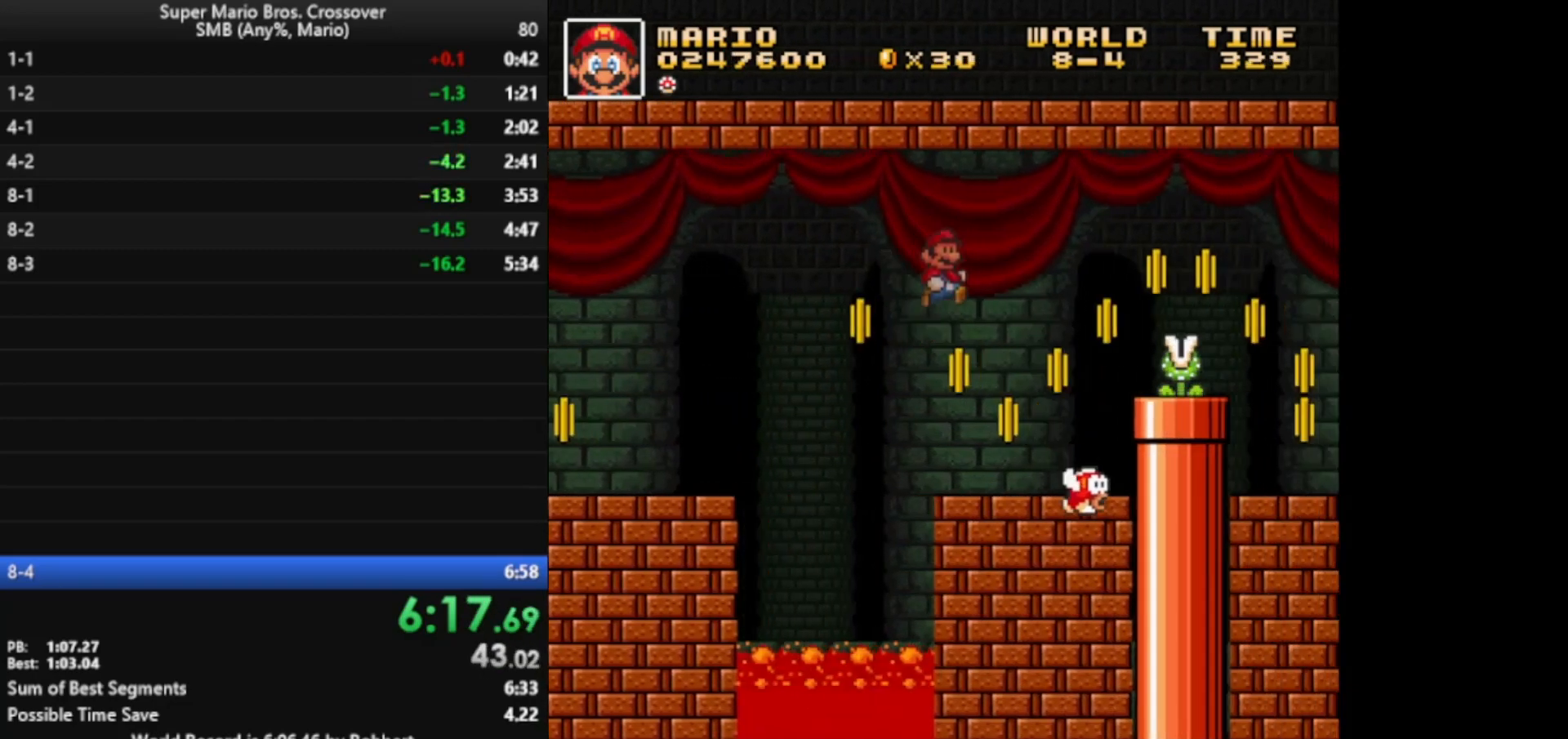
{"keys": ["x"], "events": [[300, "right", "up"]]}
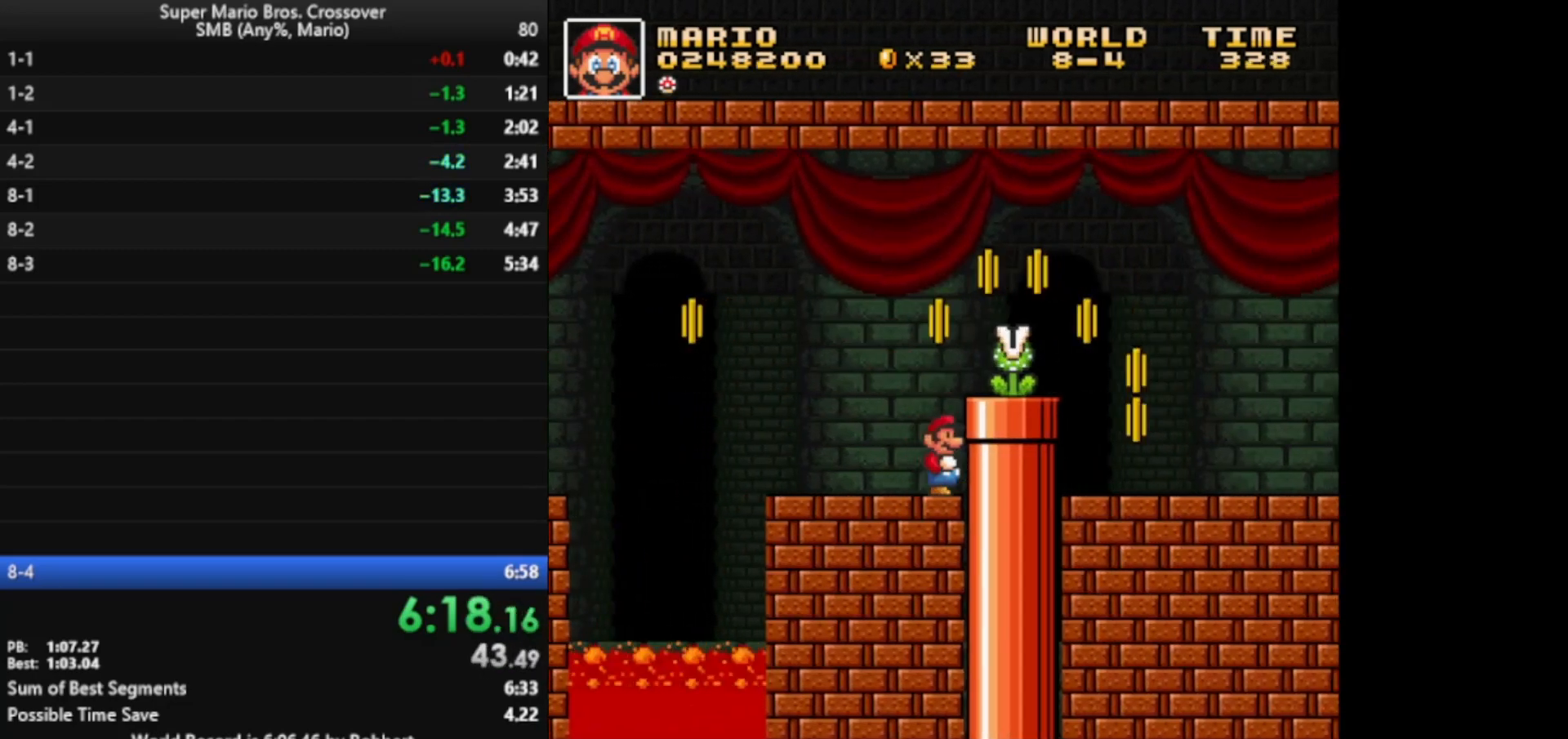
{"keys": ["x"], "events": []}
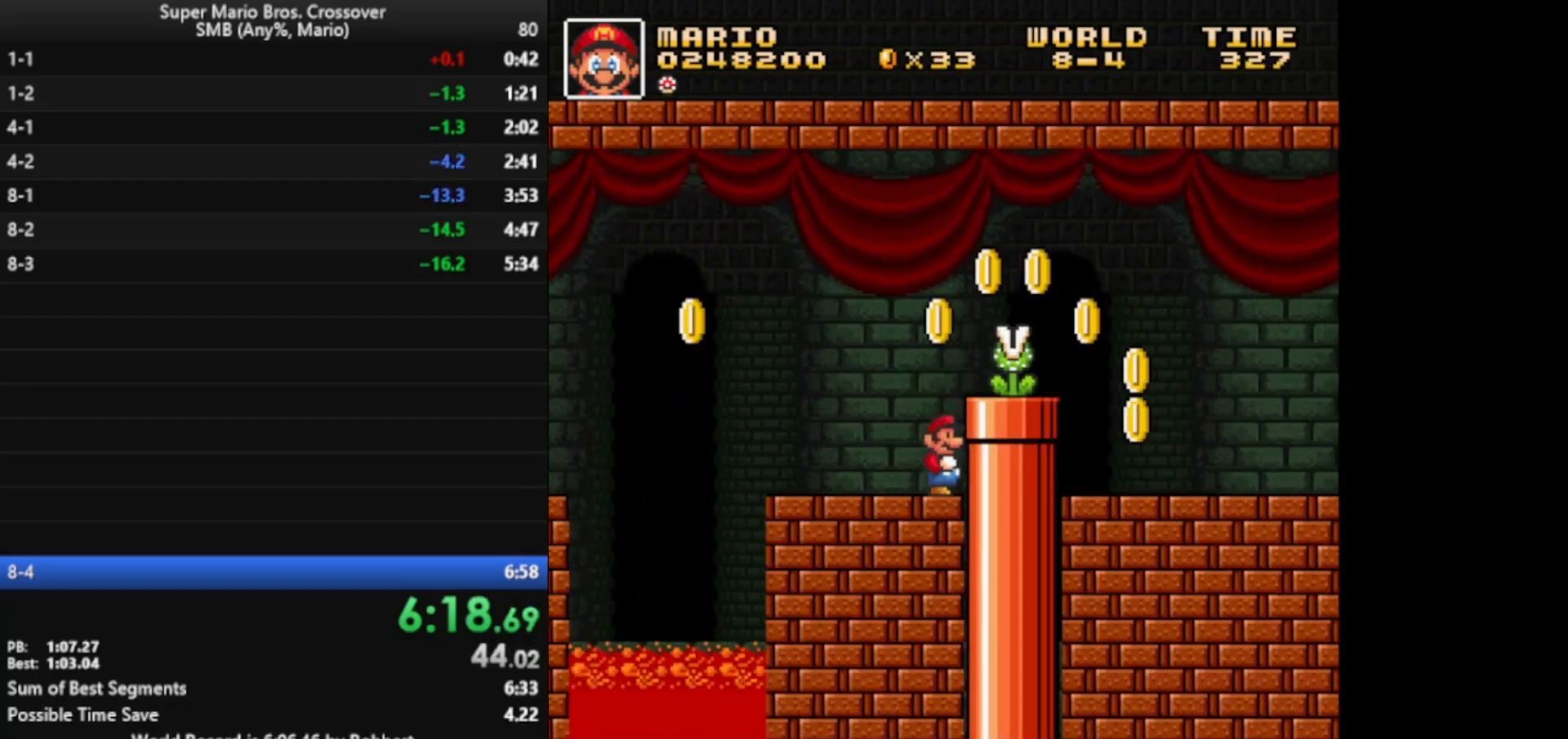
{"keys": ["right", "x", "z"], "events": [[200, "z", "down"], [483, "right", "down"]]}